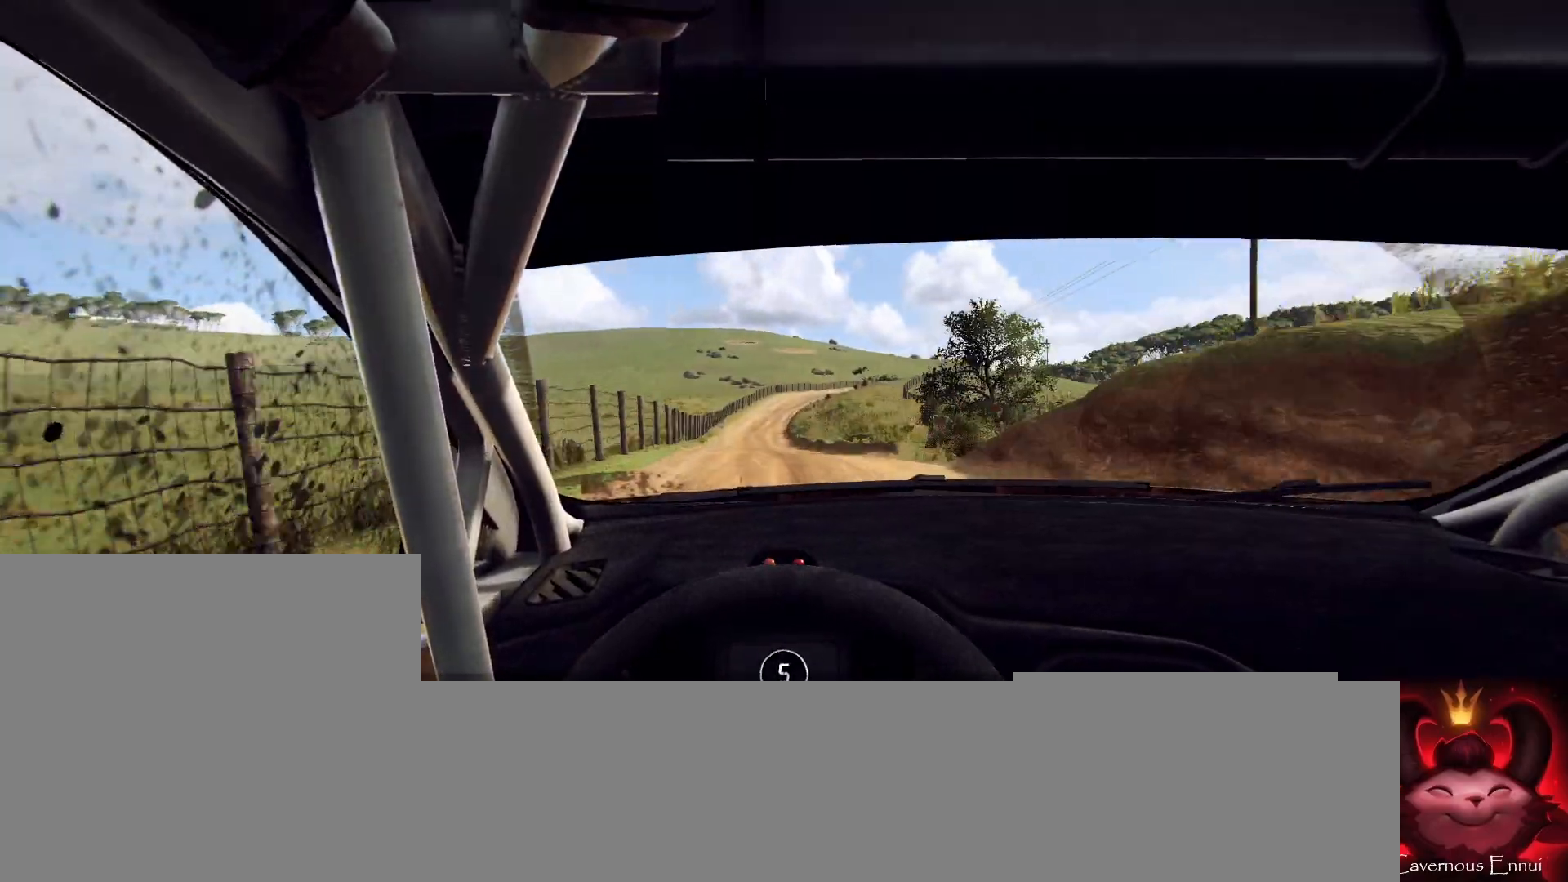
Gameplay with a controller (Xbox layout); each line is a JSON object with the inputs held at the frame after it. "events" lists button and stick changes between this image and that frame as [ms after this image, input, new state], when the widget could be followed in between.
{"buttons": [], "left_stick": "right", "right_stick": "up", "events": [[67, "left_stick", "center"], [367, "left_stick", "right"]]}
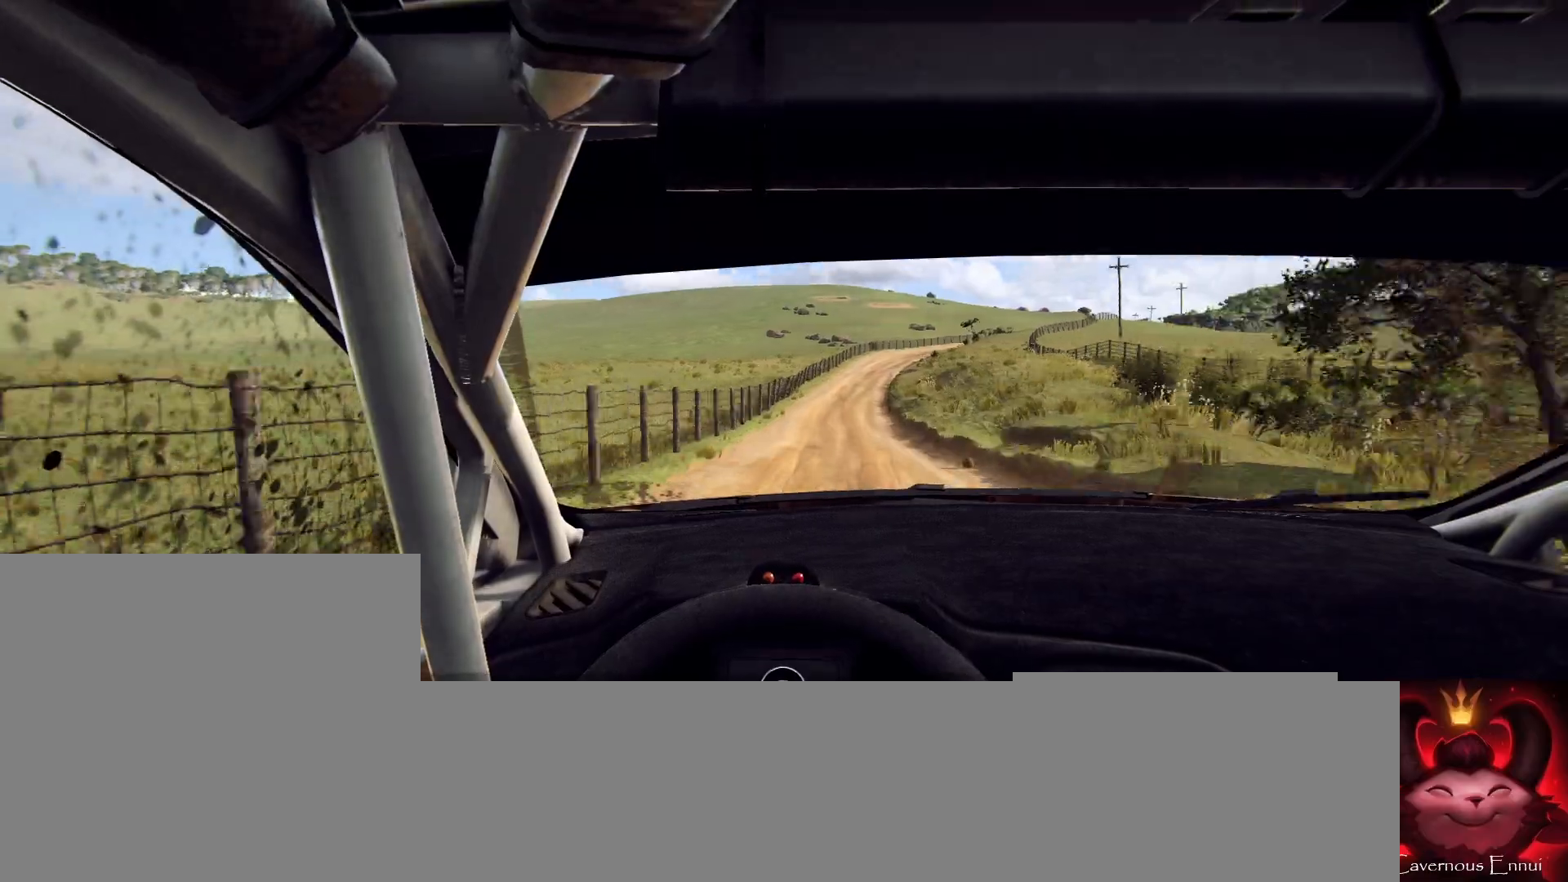
{"buttons": [], "left_stick": "center", "right_stick": "up", "events": [[100, "left_stick", "center"], [200, "left_stick", "right"], [500, "left_stick", "center"]]}
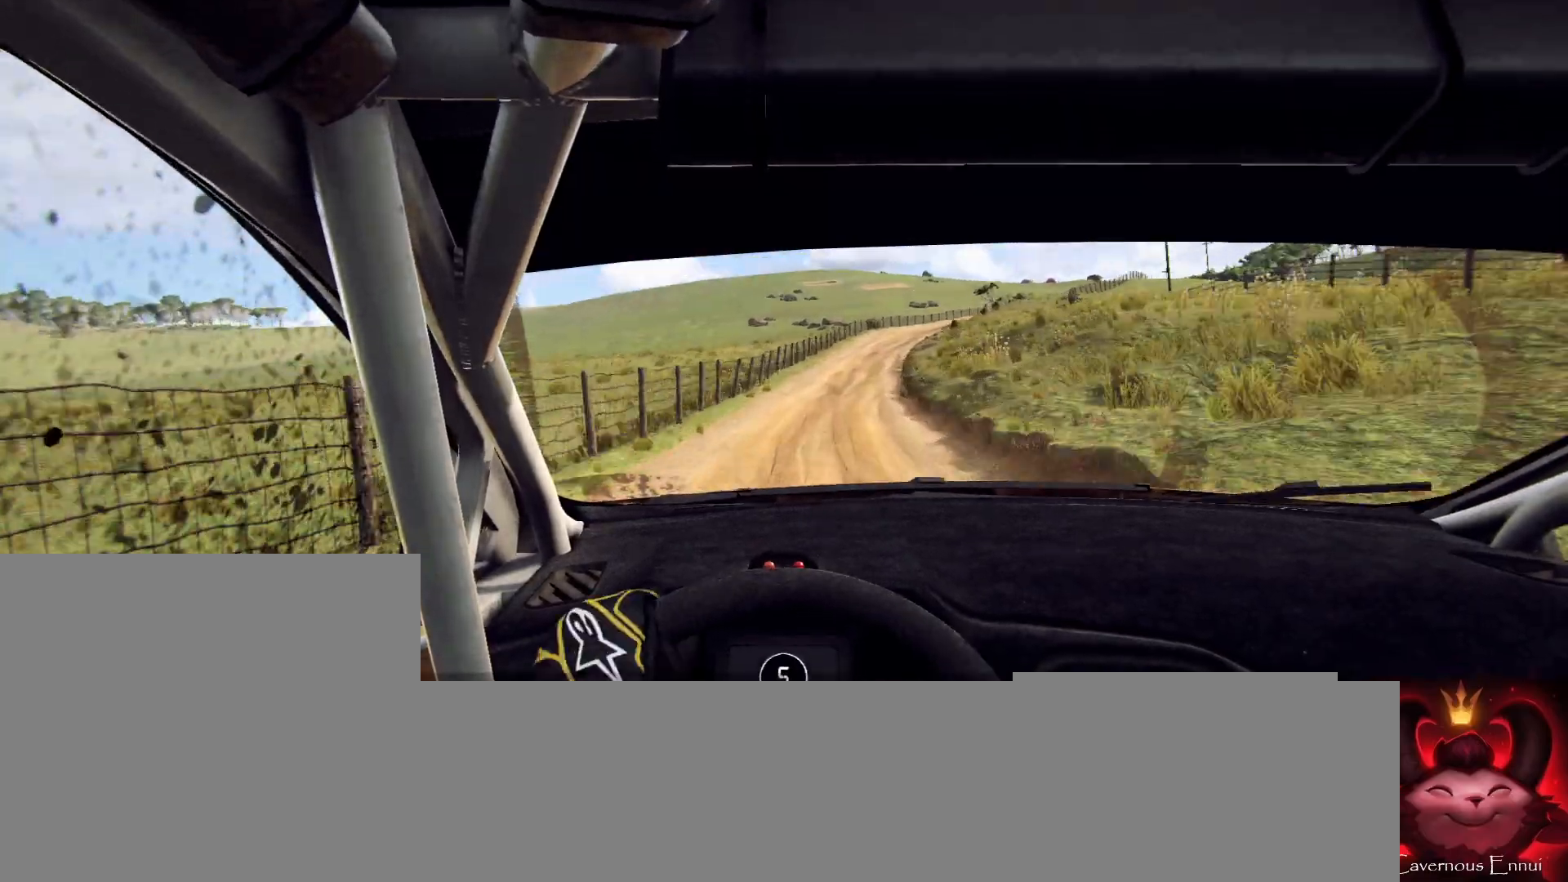
{"buttons": [], "left_stick": "center", "right_stick": "up", "events": [[233, "left_stick", "right"], [400, "left_stick", "center"]]}
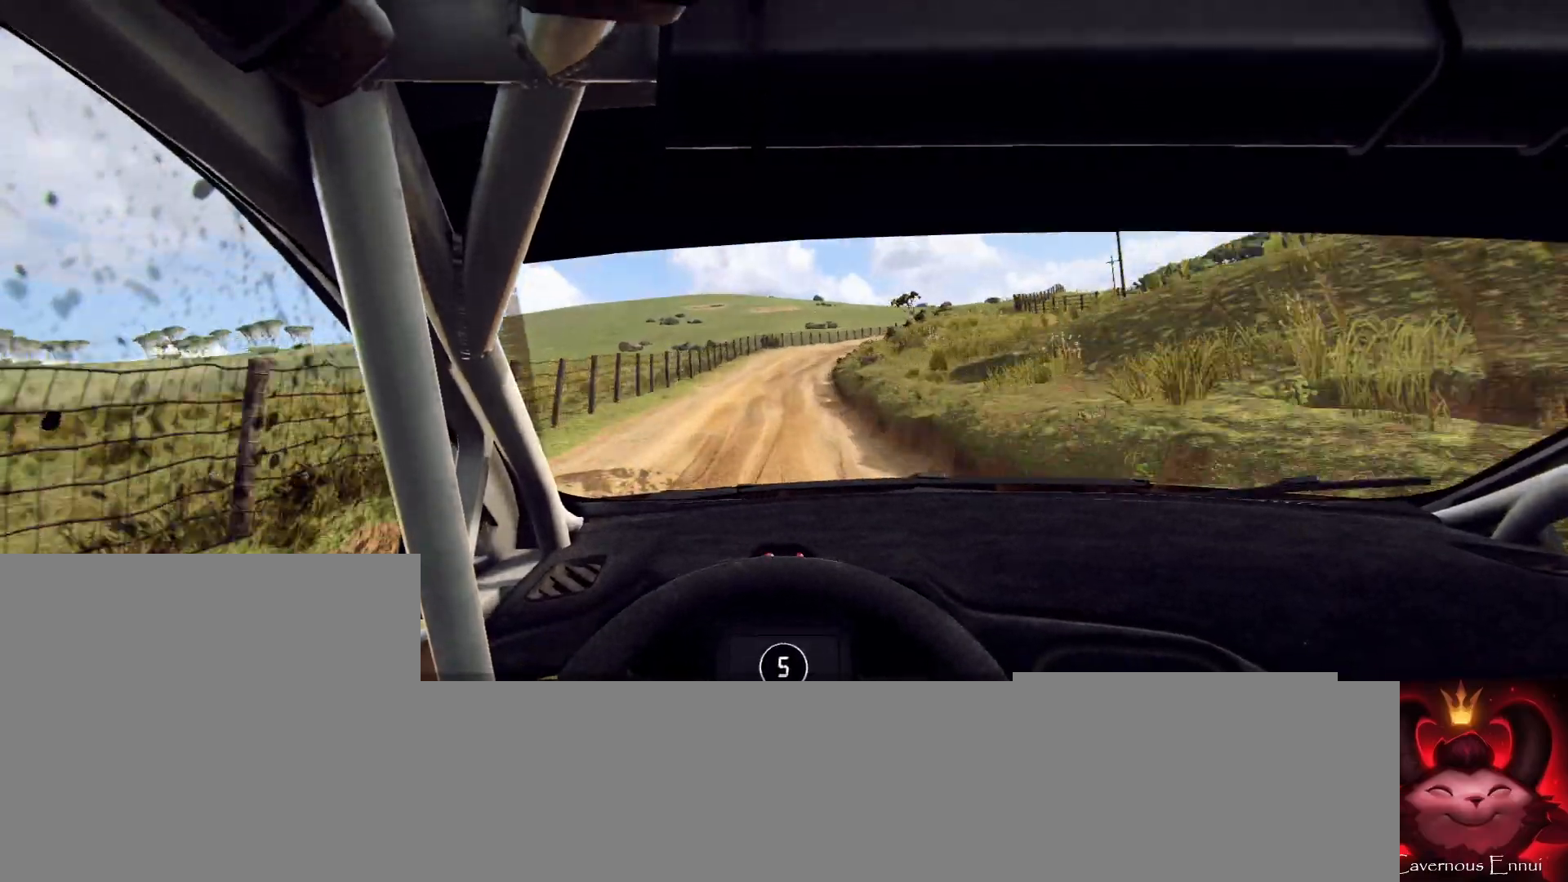
{"buttons": [], "left_stick": "right", "right_stick": "up", "events": [[133, "left_stick", "right"], [200, "right_stick", "center"], [267, "left_stick", "center"], [433, "left_stick", "right"], [467, "right_stick", "up"]]}
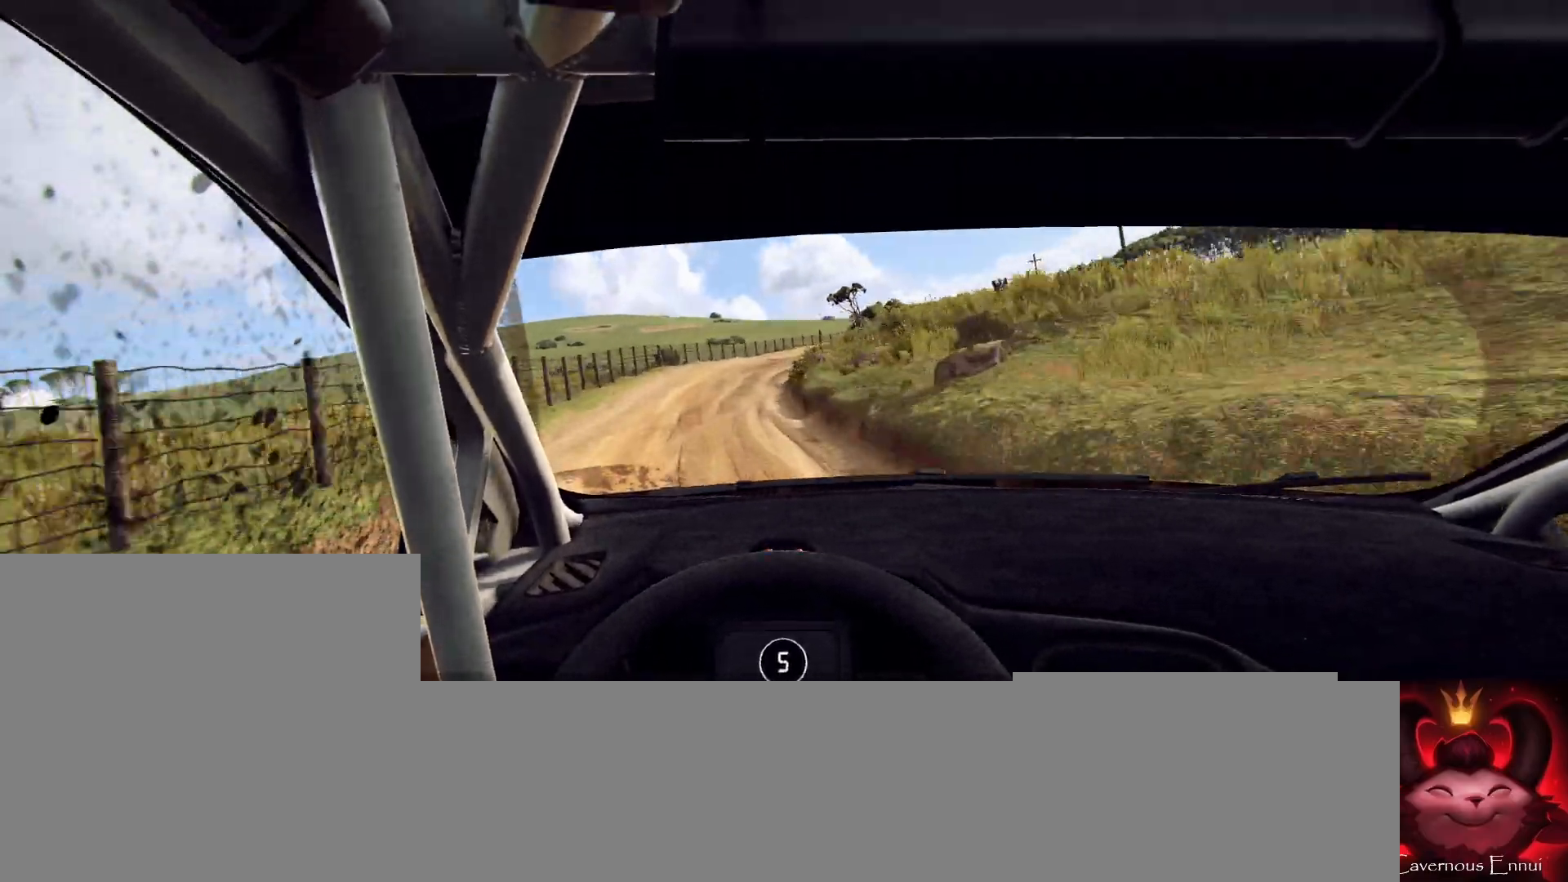
{"buttons": [], "left_stick": "center", "right_stick": "up", "events": [[100, "left_stick", "center"], [133, "right_stick", "center"], [400, "right_stick", "up"]]}
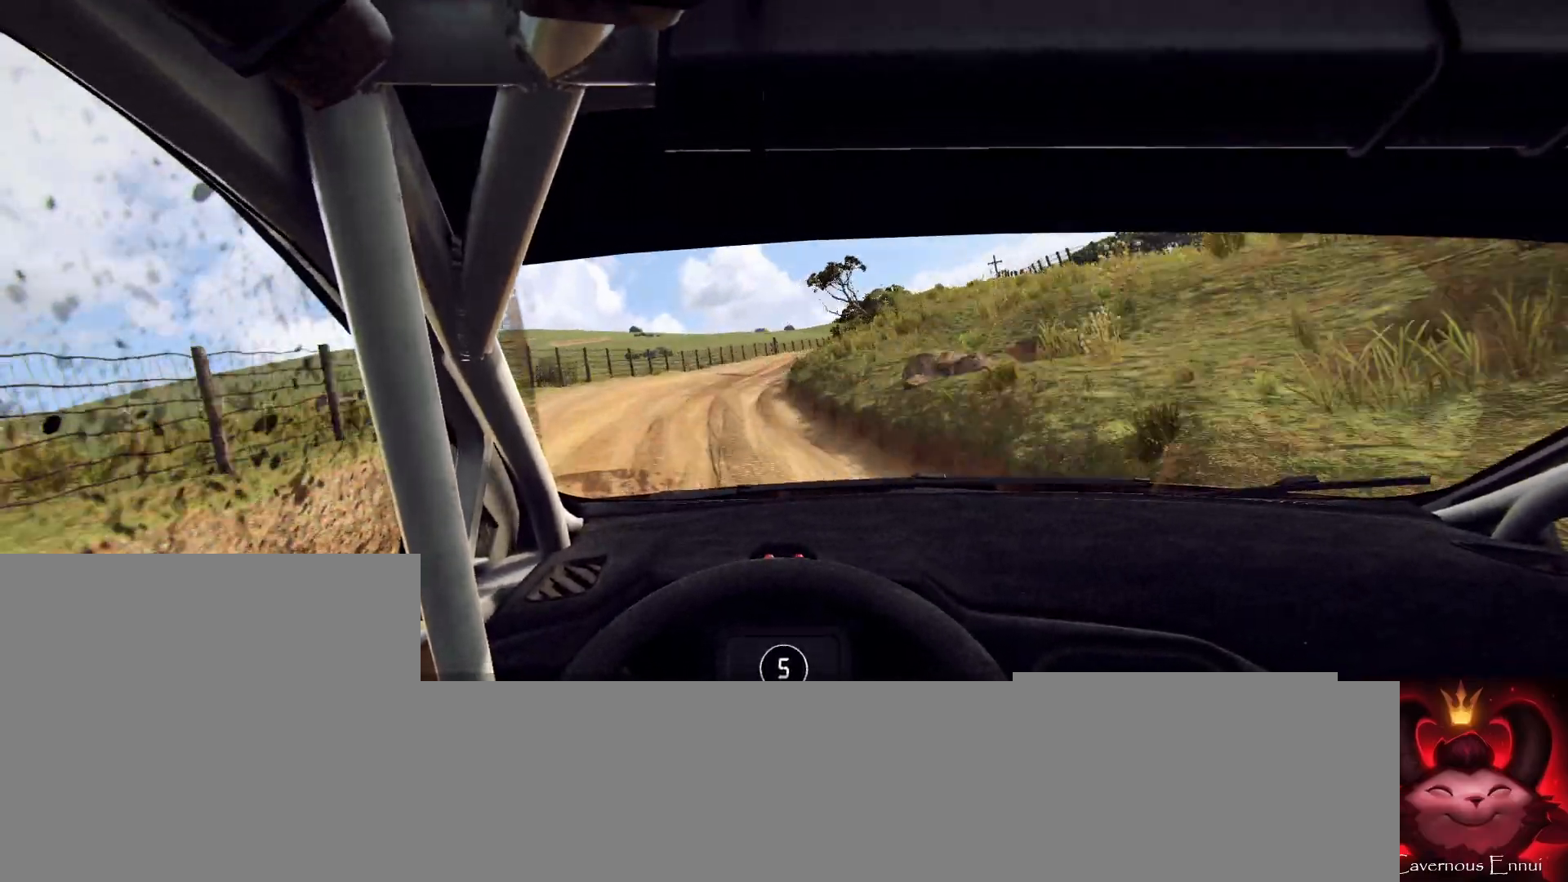
{"buttons": [], "left_stick": "center", "right_stick": "center", "events": [[33, "left_stick", "right"], [67, "right_stick", "center"], [200, "left_stick", "center"], [300, "left_stick", "right"], [500, "left_stick", "center"]]}
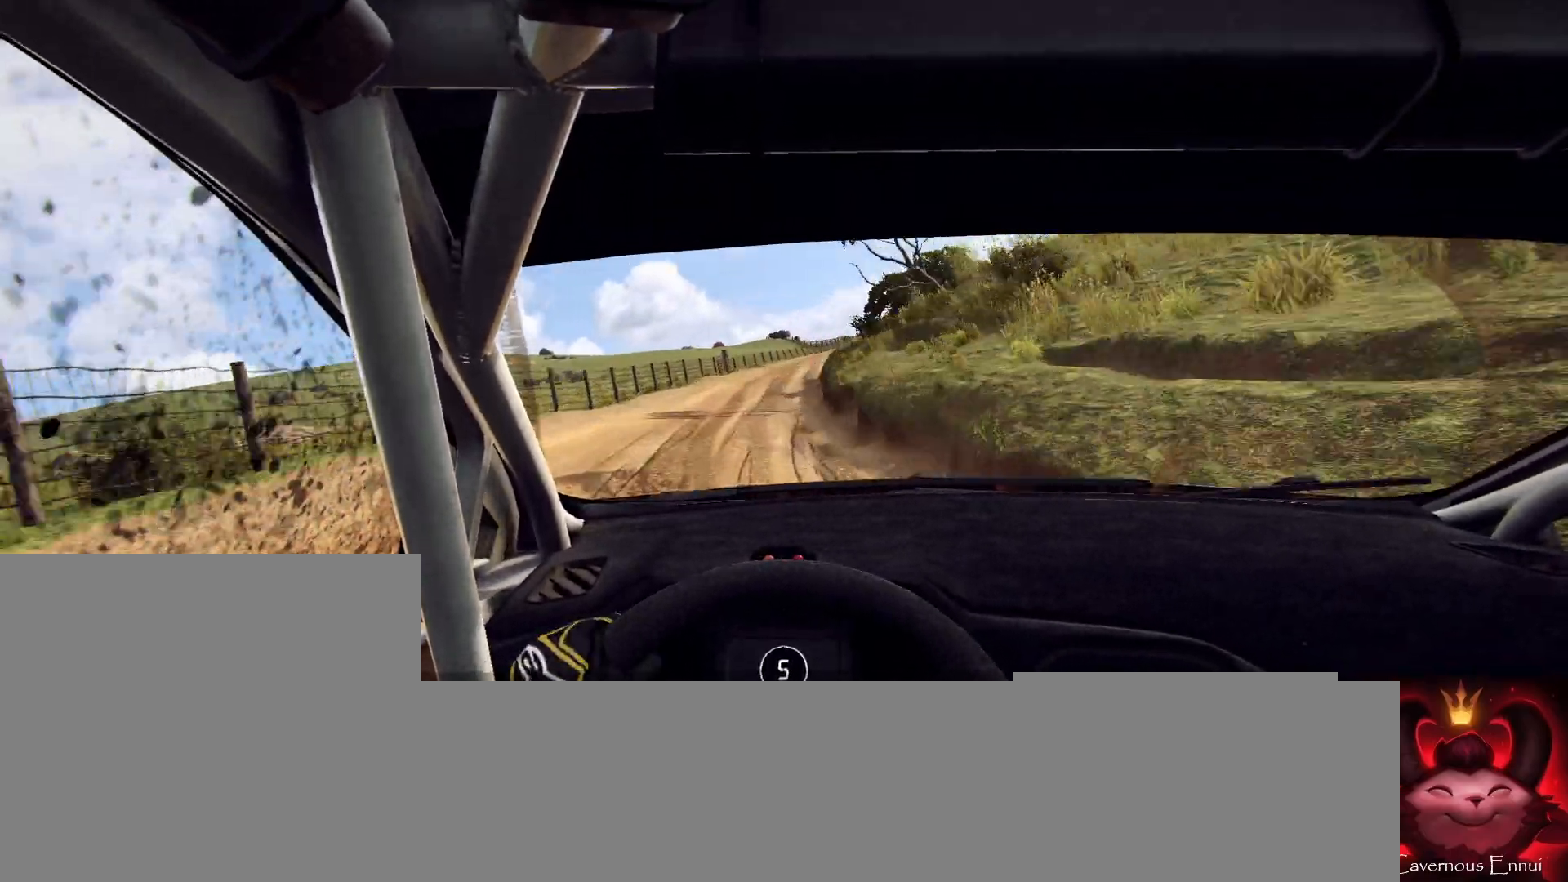
{"buttons": [], "left_stick": "center", "right_stick": "center", "events": [[100, "left_stick", "right"], [333, "left_stick", "center"]]}
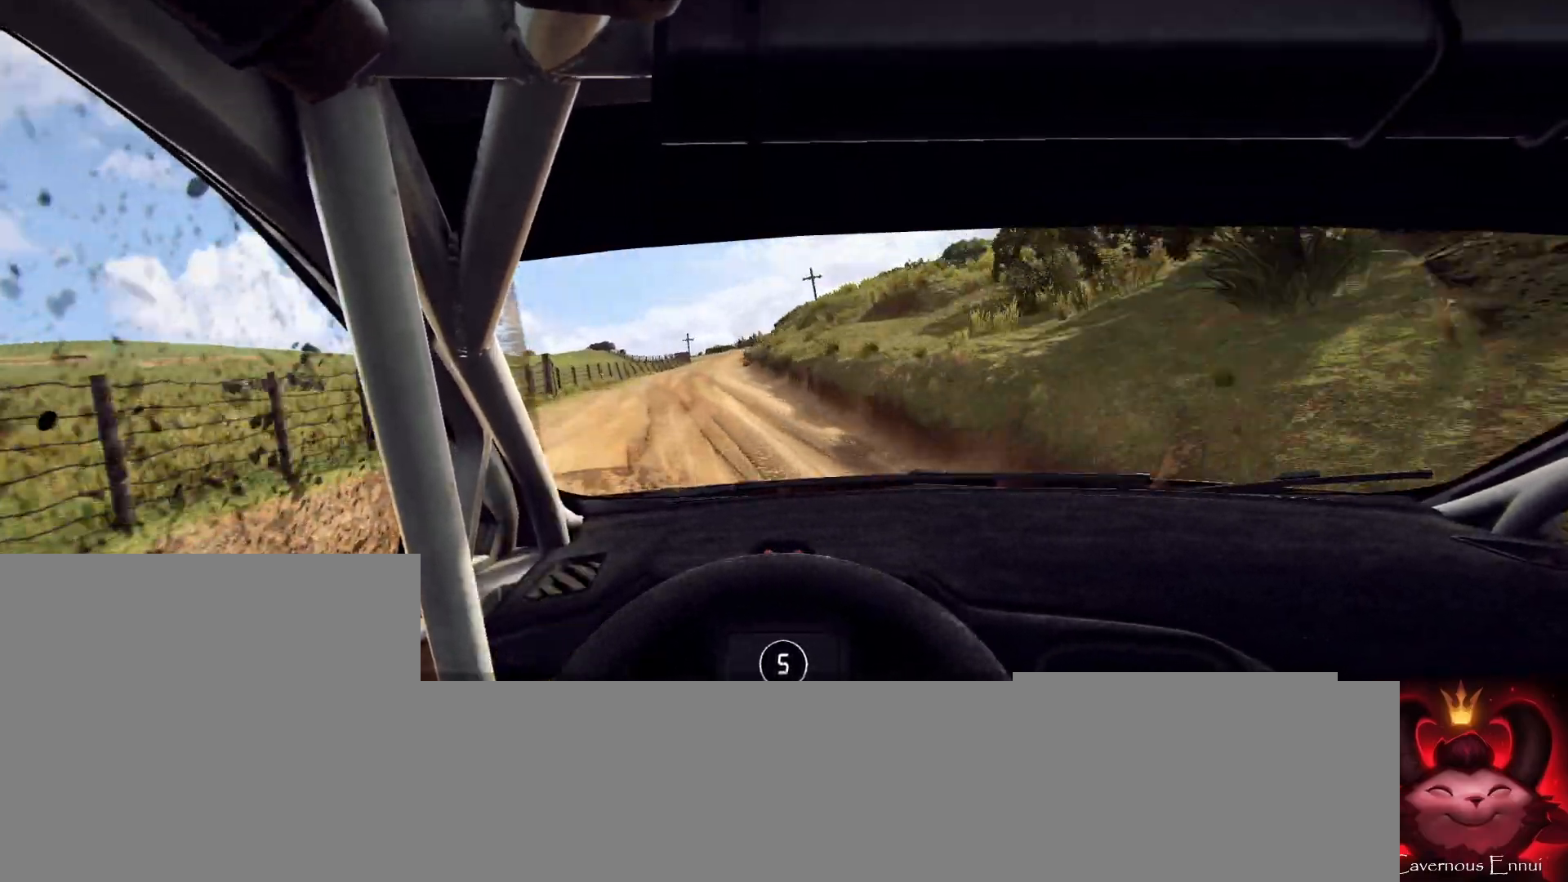
{"buttons": [], "left_stick": "center", "right_stick": "up", "events": [[33, "right_stick", "up"], [167, "left_stick", "down-left"], [400, "left_stick", "center"]]}
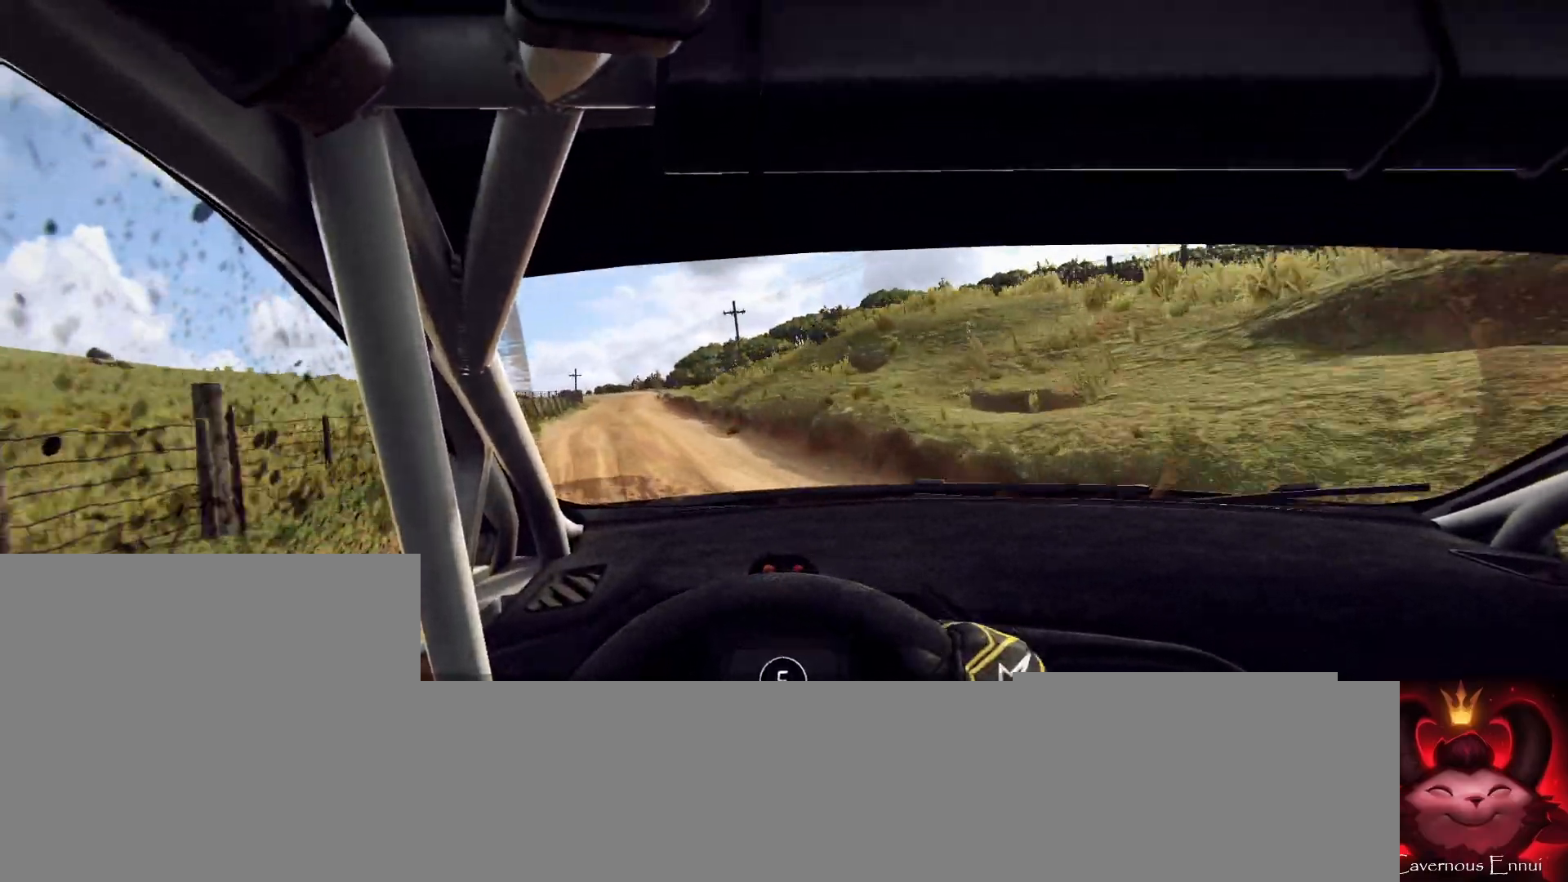
{"buttons": [], "left_stick": "right", "right_stick": "up", "events": [[33, "left_stick", "left"], [300, "left_stick", "center"], [500, "left_stick", "right"]]}
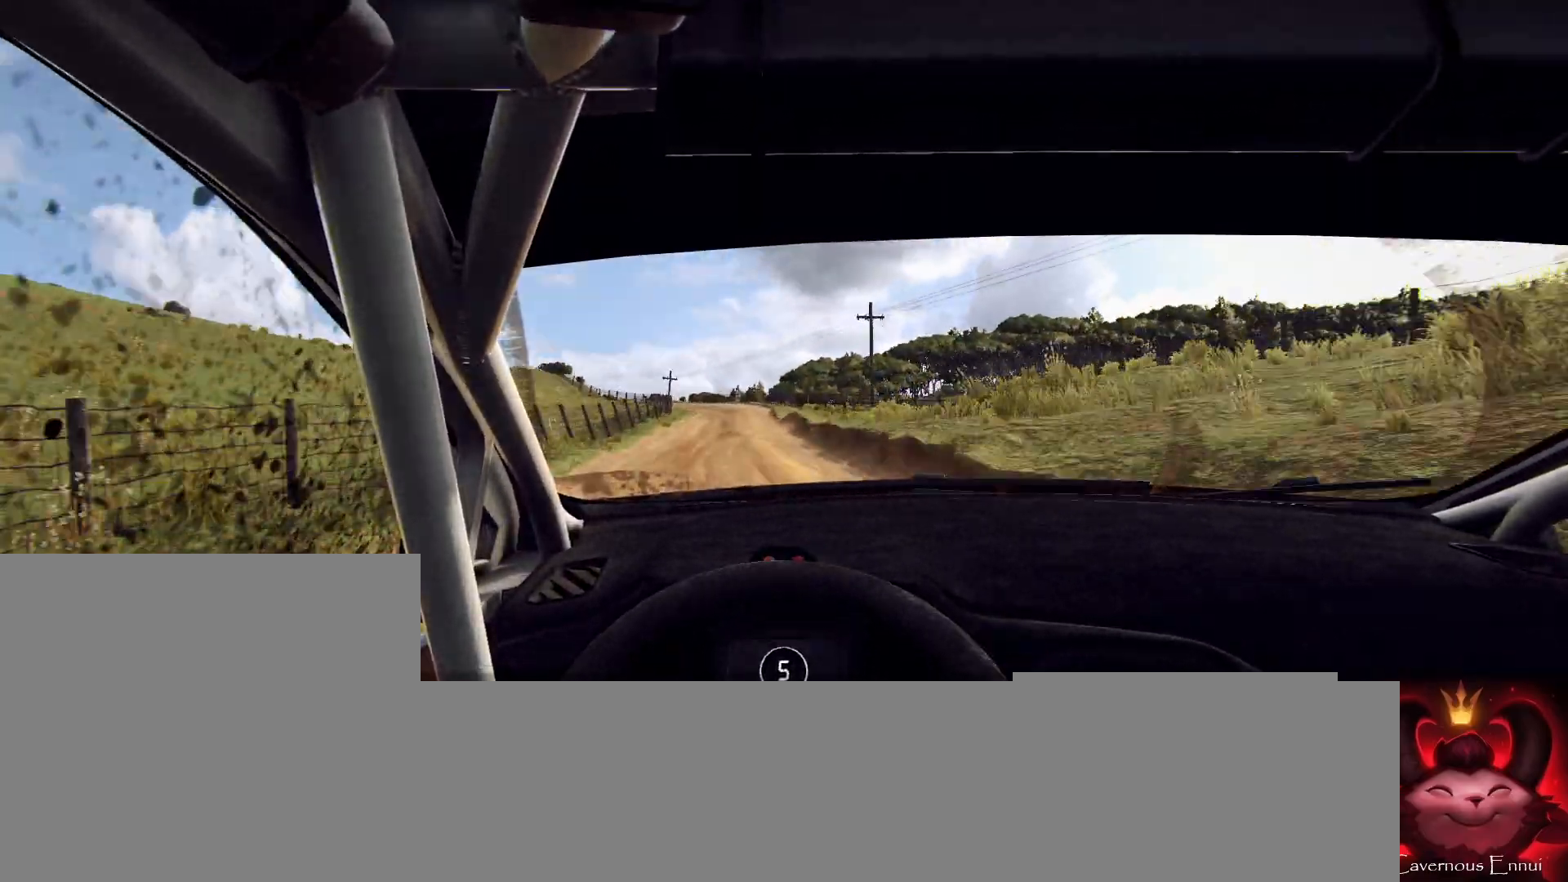
{"buttons": [], "left_stick": "left", "right_stick": "up", "events": [[333, "left_stick", "center"], [433, "left_stick", "left"]]}
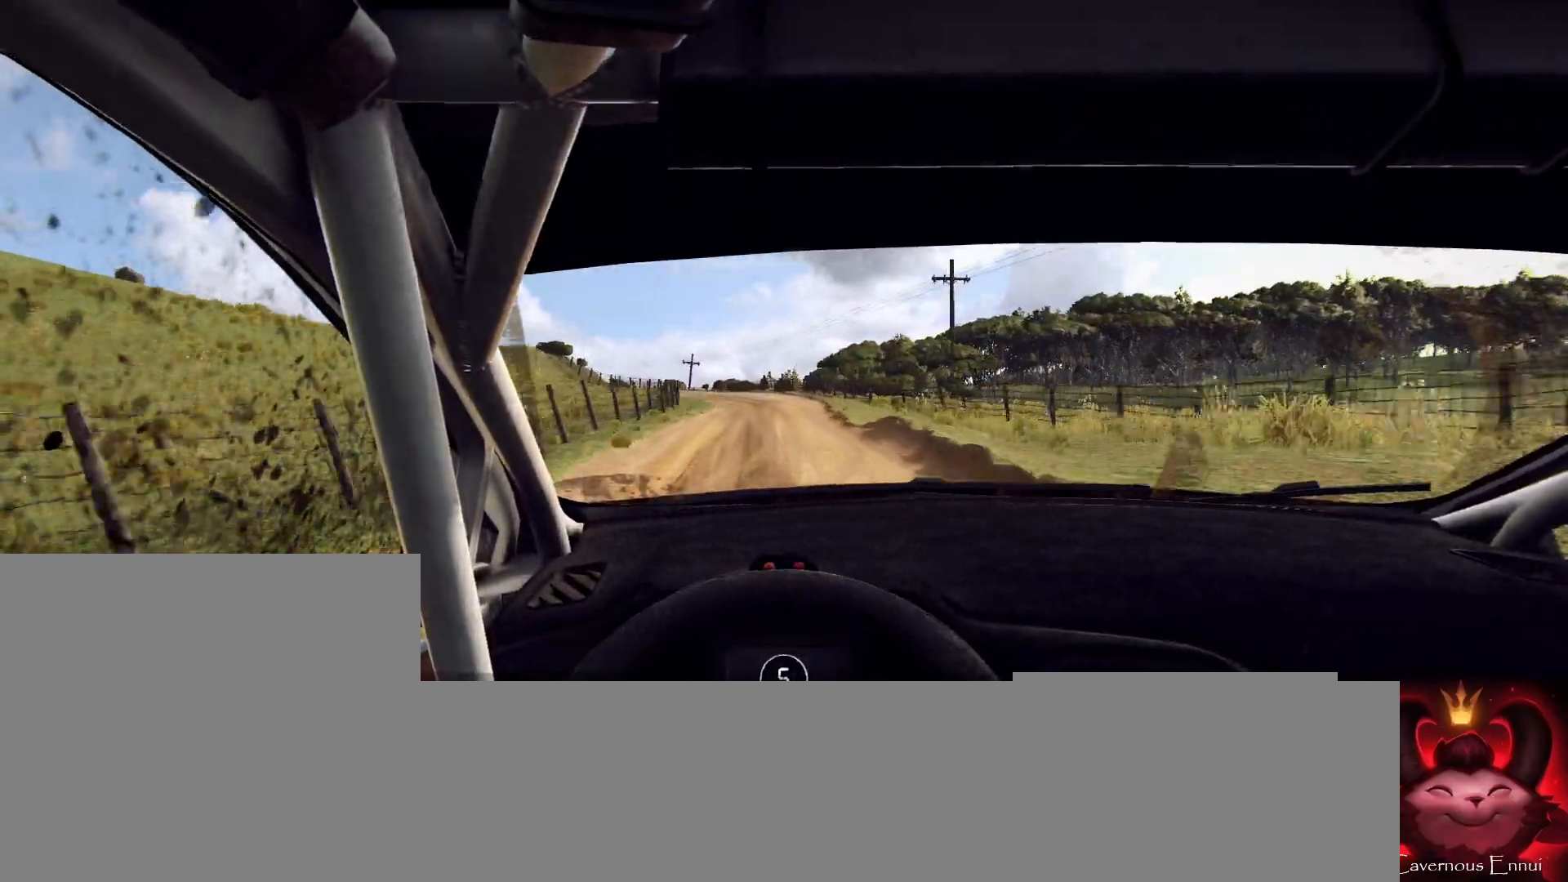
{"buttons": [], "left_stick": "left", "right_stick": "up", "events": [[233, "left_stick", "center"], [333, "left_stick", "left"]]}
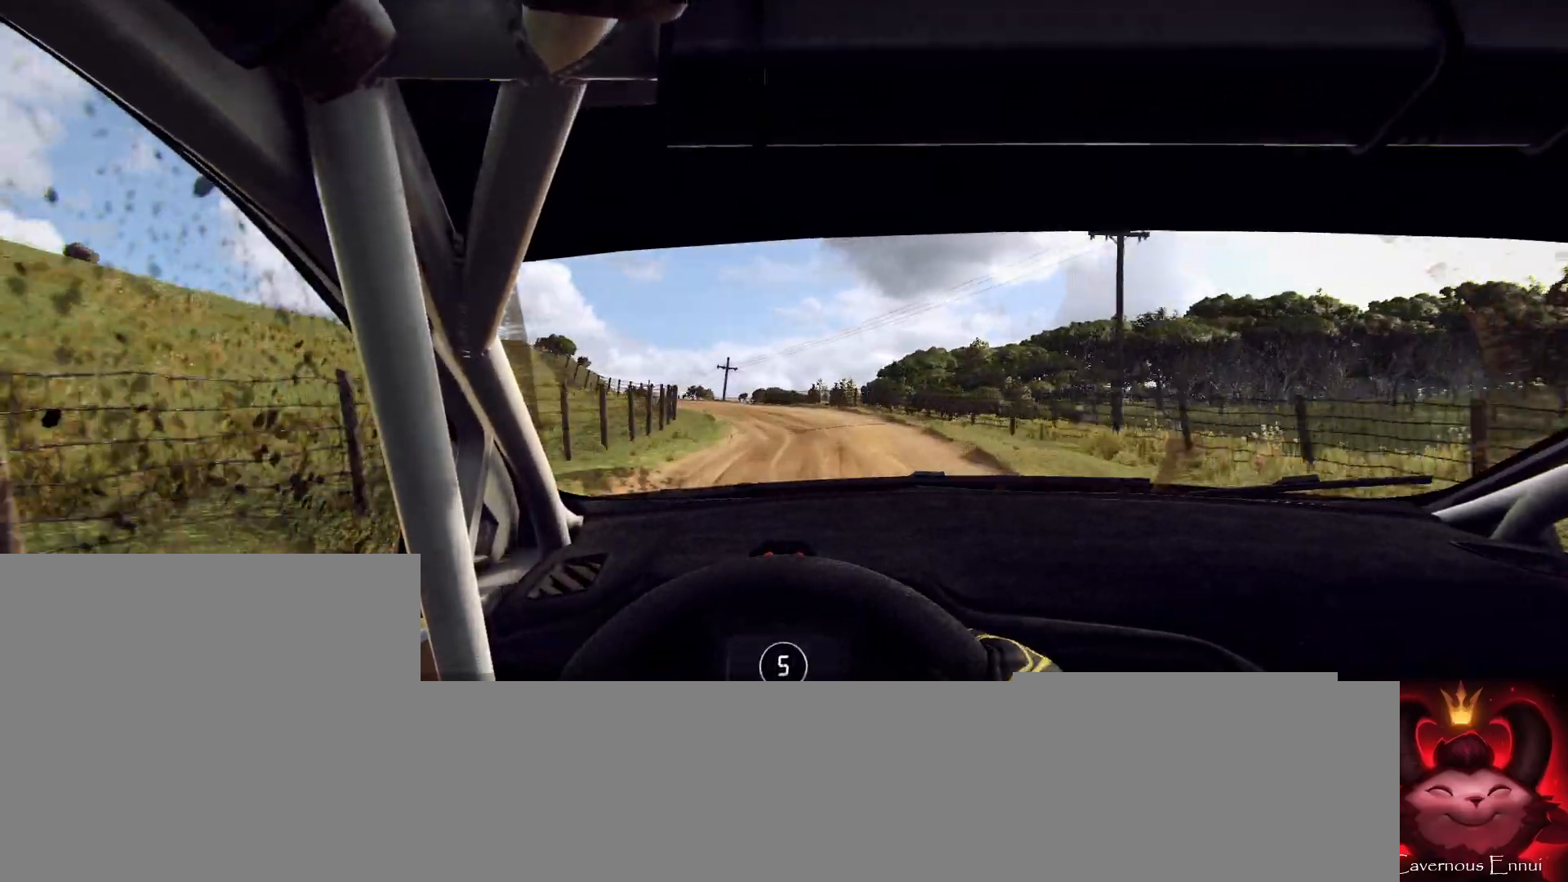
{"buttons": [], "left_stick": "center", "right_stick": "center", "events": [[33, "right_stick", "center"], [133, "left_stick", "center"], [233, "left_stick", "left"], [400, "left_stick", "center"], [400, "right_stick", "up"], [500, "right_stick", "center"]]}
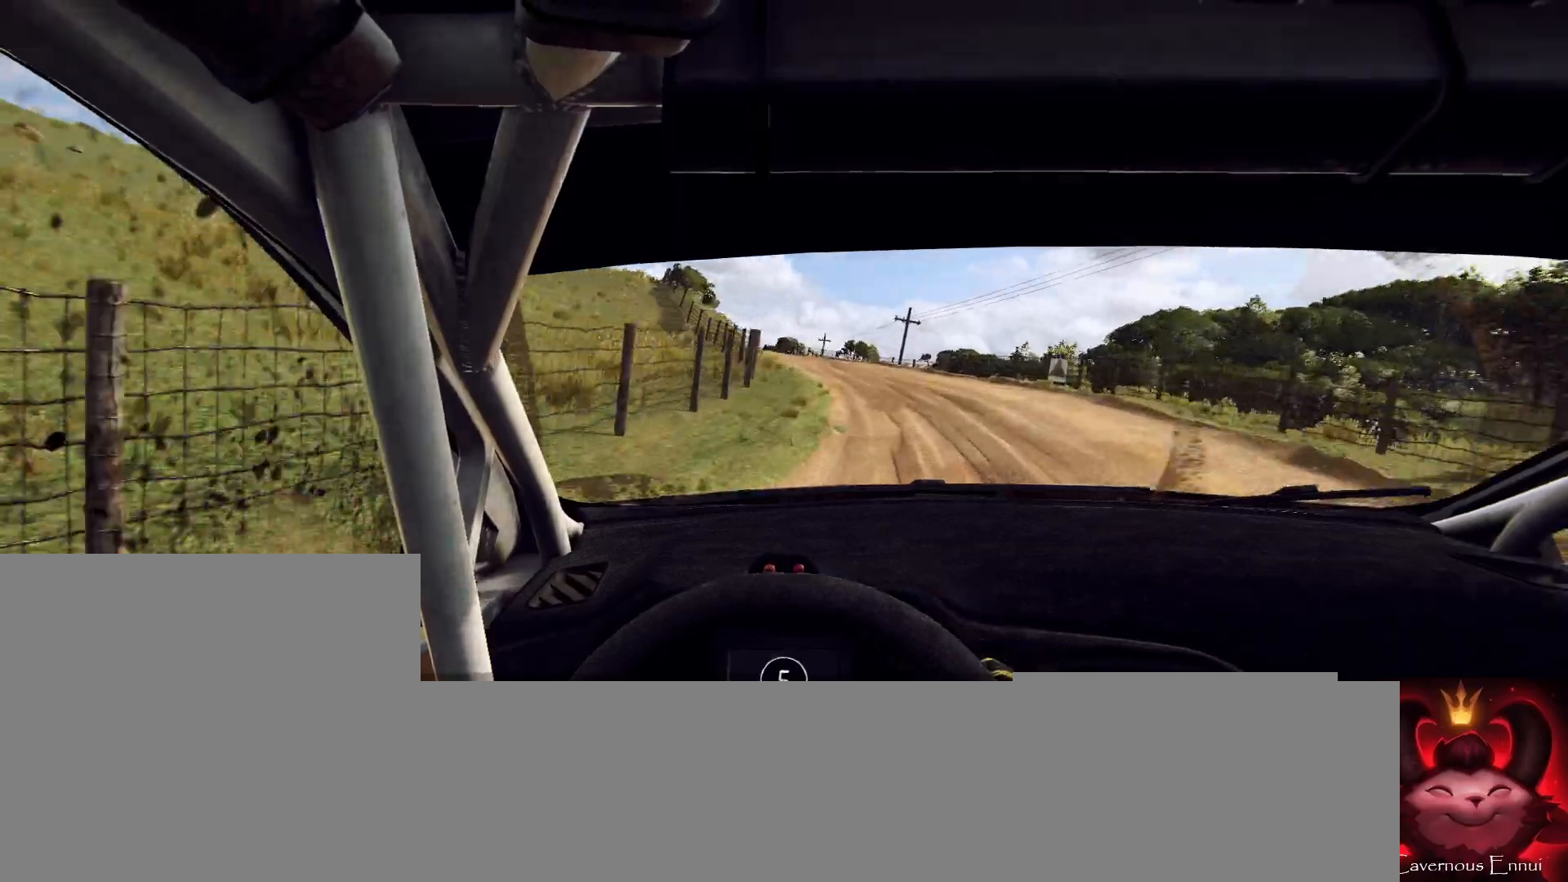
{"buttons": [], "left_stick": "center", "right_stick": "center", "events": [[133, "left_stick", "right"], [200, "left_stick", "center"], [300, "left_stick", "left"], [500, "left_stick", "center"]]}
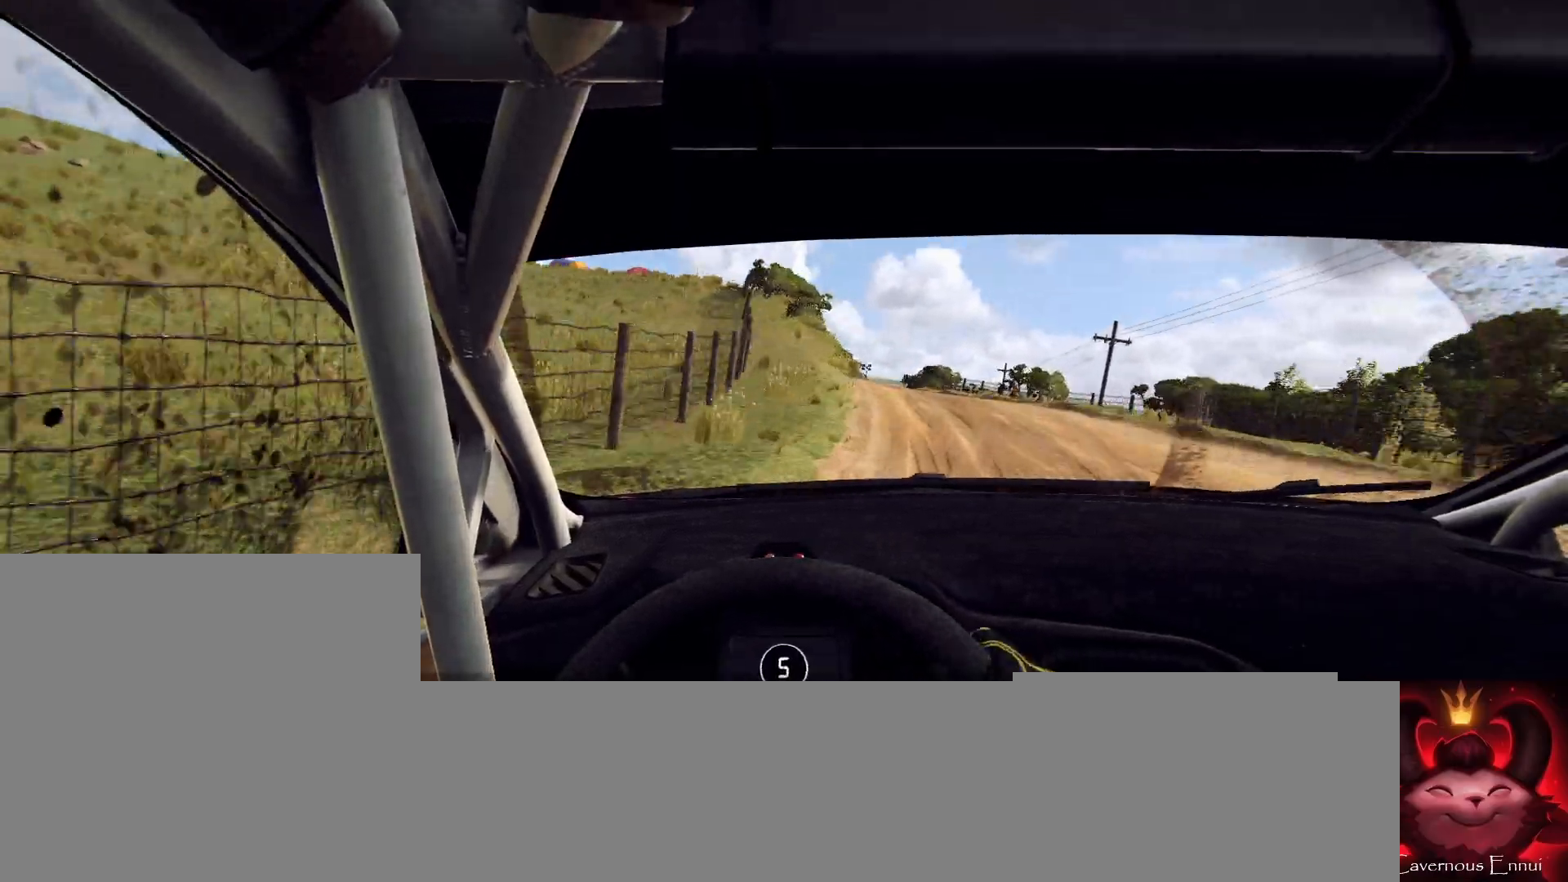
{"buttons": [], "left_stick": "right", "right_stick": "center", "events": [[333, "left_stick", "right"], [333, "right_stick", "up"], [433, "right_stick", "center"]]}
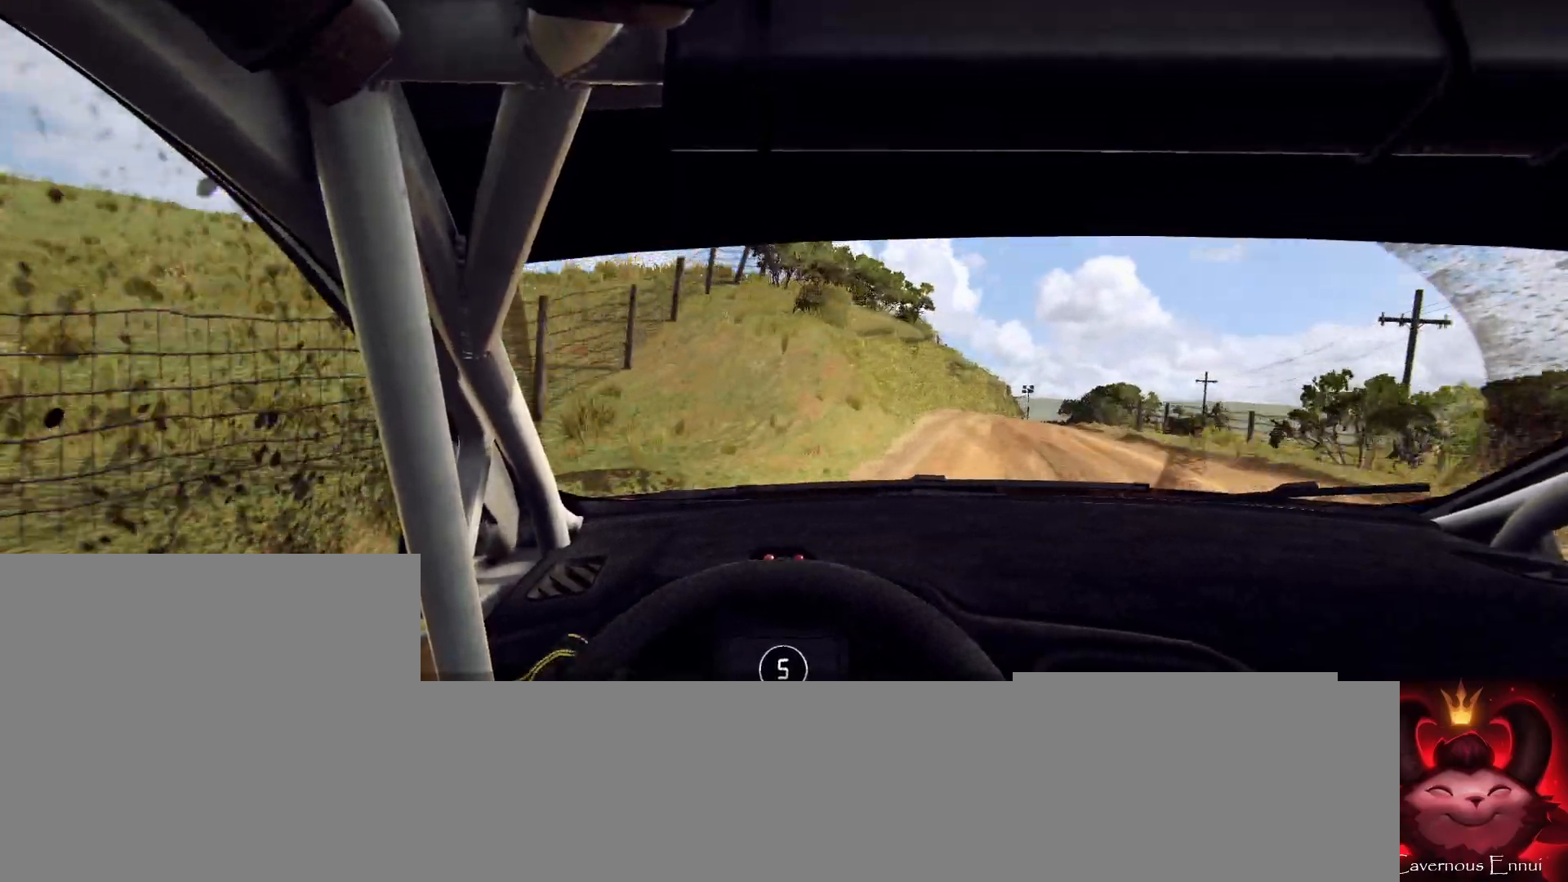
{"buttons": ["L2"], "left_stick": "right", "right_stick": "center", "events": [[233, "L2", "down"], [300, "L1", "down"], [300, "L2", "up"], [400, "L1", "up"], [500, "L2", "down"]]}
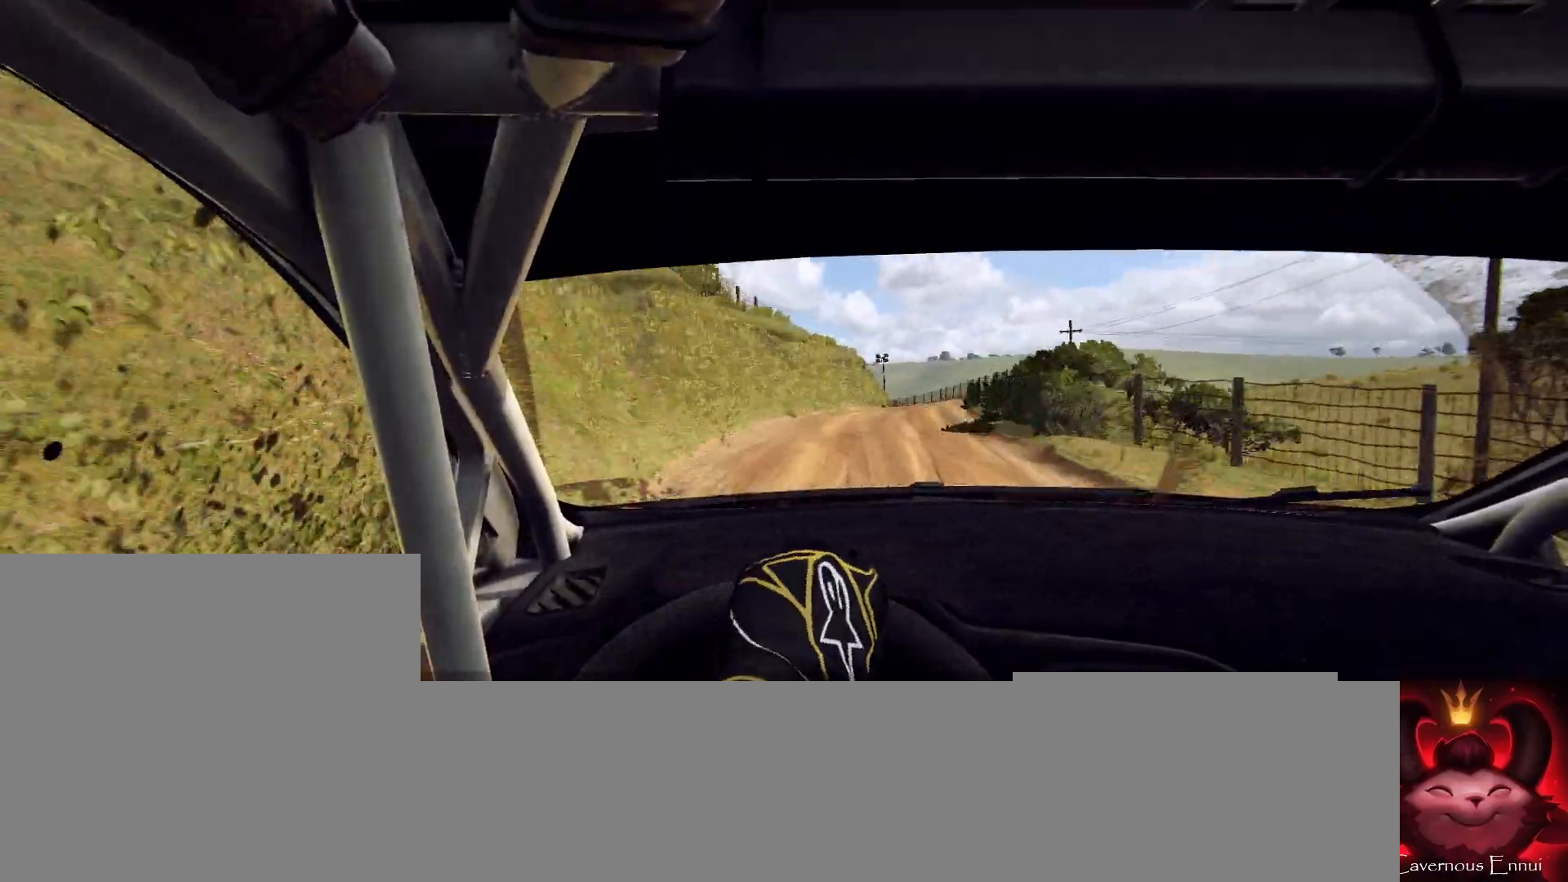
{"buttons": [], "left_stick": "left", "right_stick": "up", "events": [[67, "left_stick", "center"], [100, "L2", "up"], [200, "left_stick", "left"], [400, "right_stick", "up"]]}
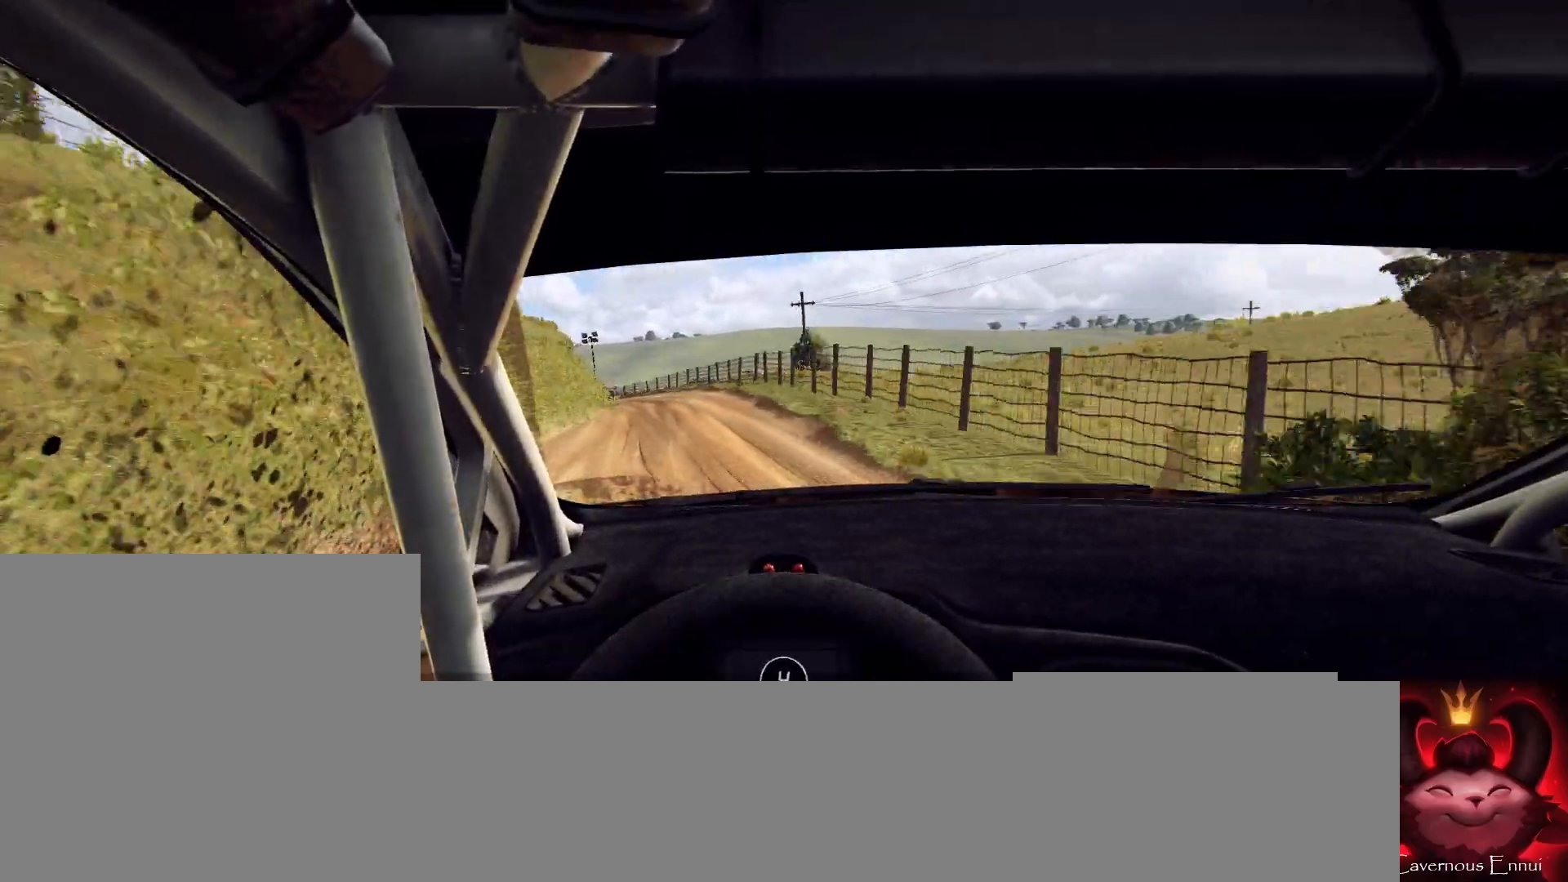
{"buttons": ["L1", "L2"], "left_stick": "left", "right_stick": "up", "events": [[100, "left_stick", "center"], [200, "L2", "down"], [400, "left_stick", "left"], [467, "L1", "down"]]}
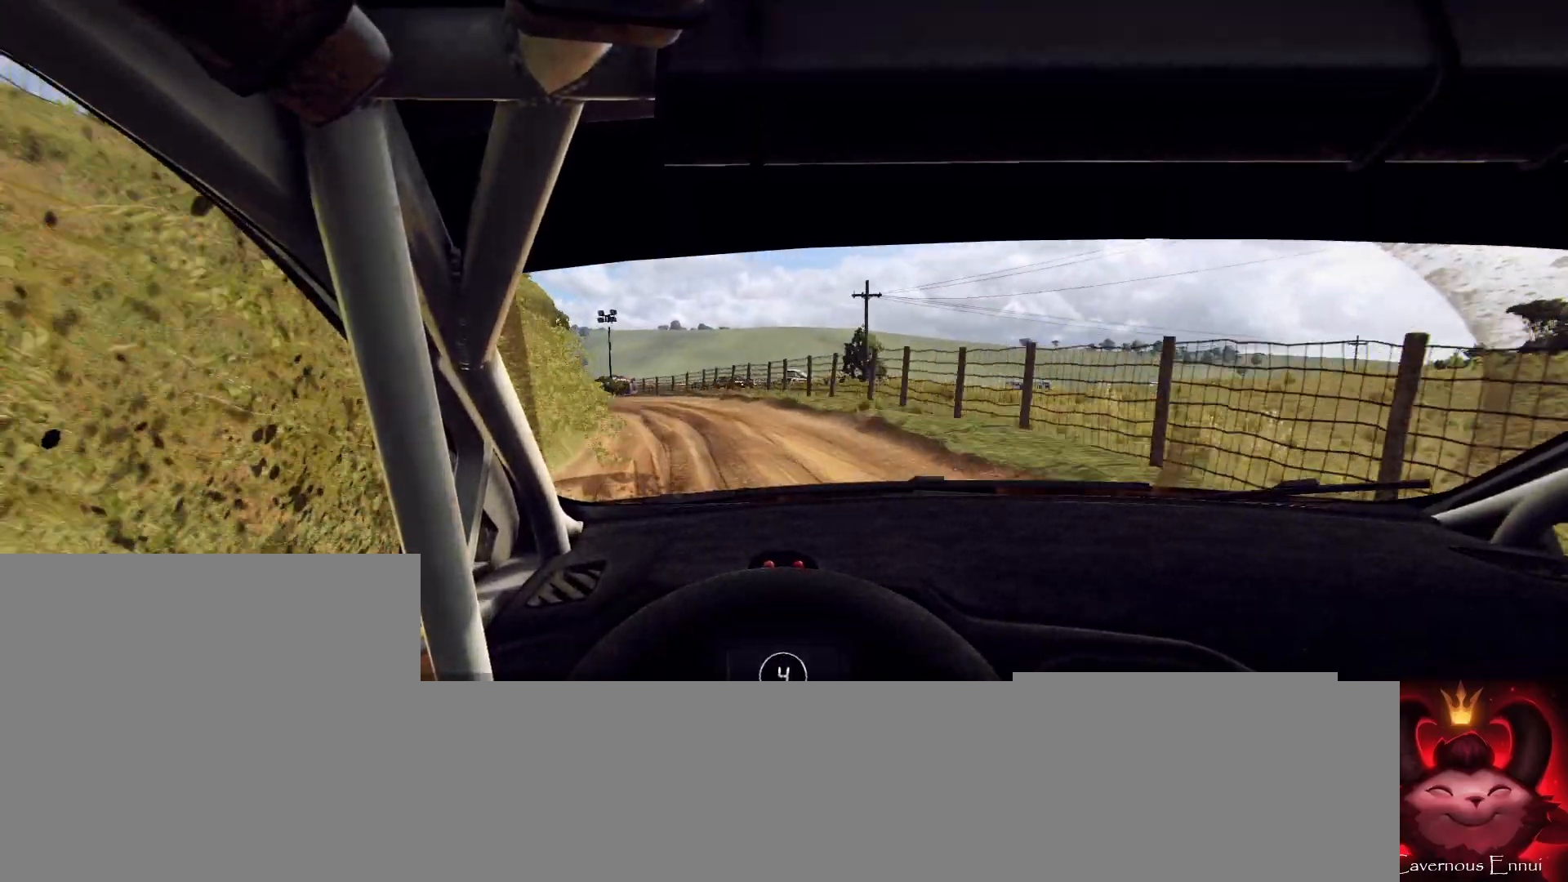
{"buttons": ["L2"], "left_stick": "left", "right_stick": "up", "events": [[100, "L1", "up"], [167, "left_stick", "center"], [267, "left_stick", "left"]]}
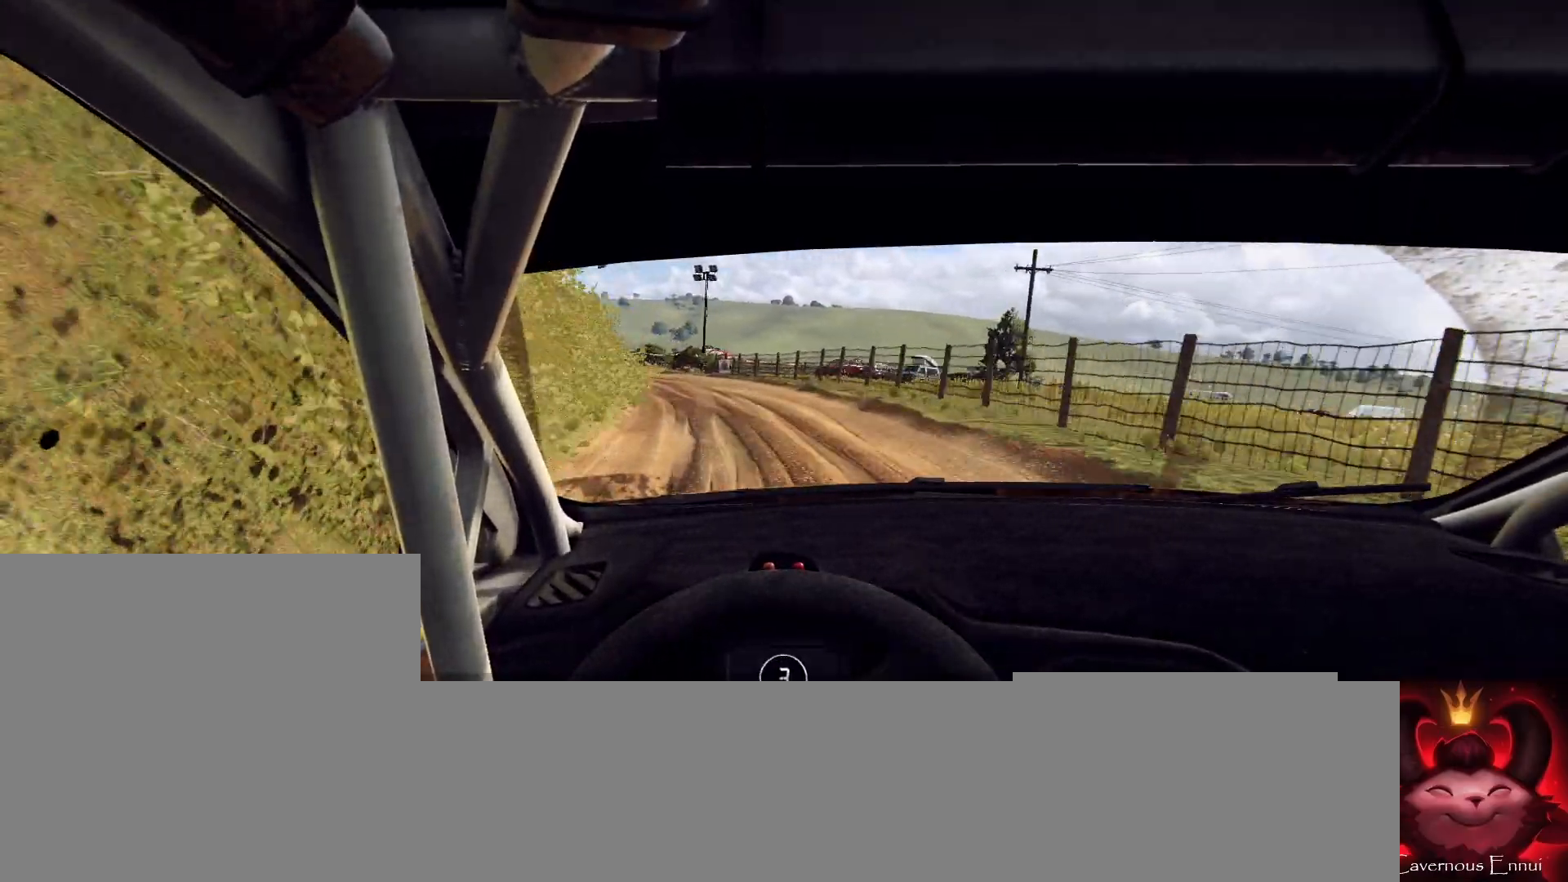
{"buttons": ["L2"], "left_stick": "left", "right_stick": "up", "events": [[67, "left_stick", "center"], [133, "L2", "up"], [233, "L2", "down"], [233, "left_stick", "left"]]}
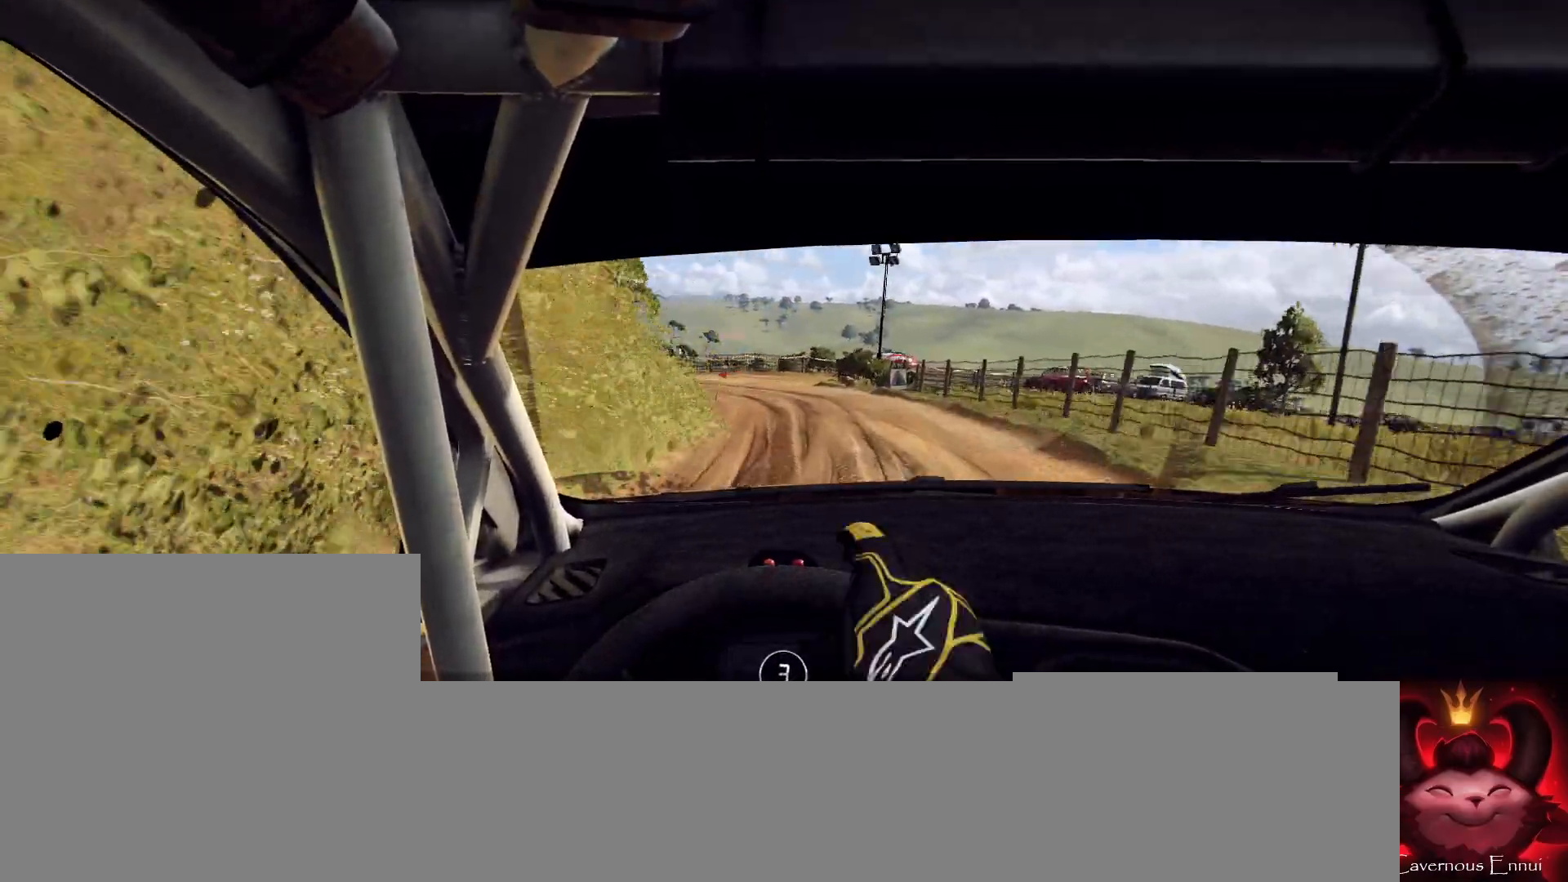
{"buttons": [], "left_stick": "center", "right_stick": "up", "events": [[300, "L2", "up"], [300, "left_stick", "center"]]}
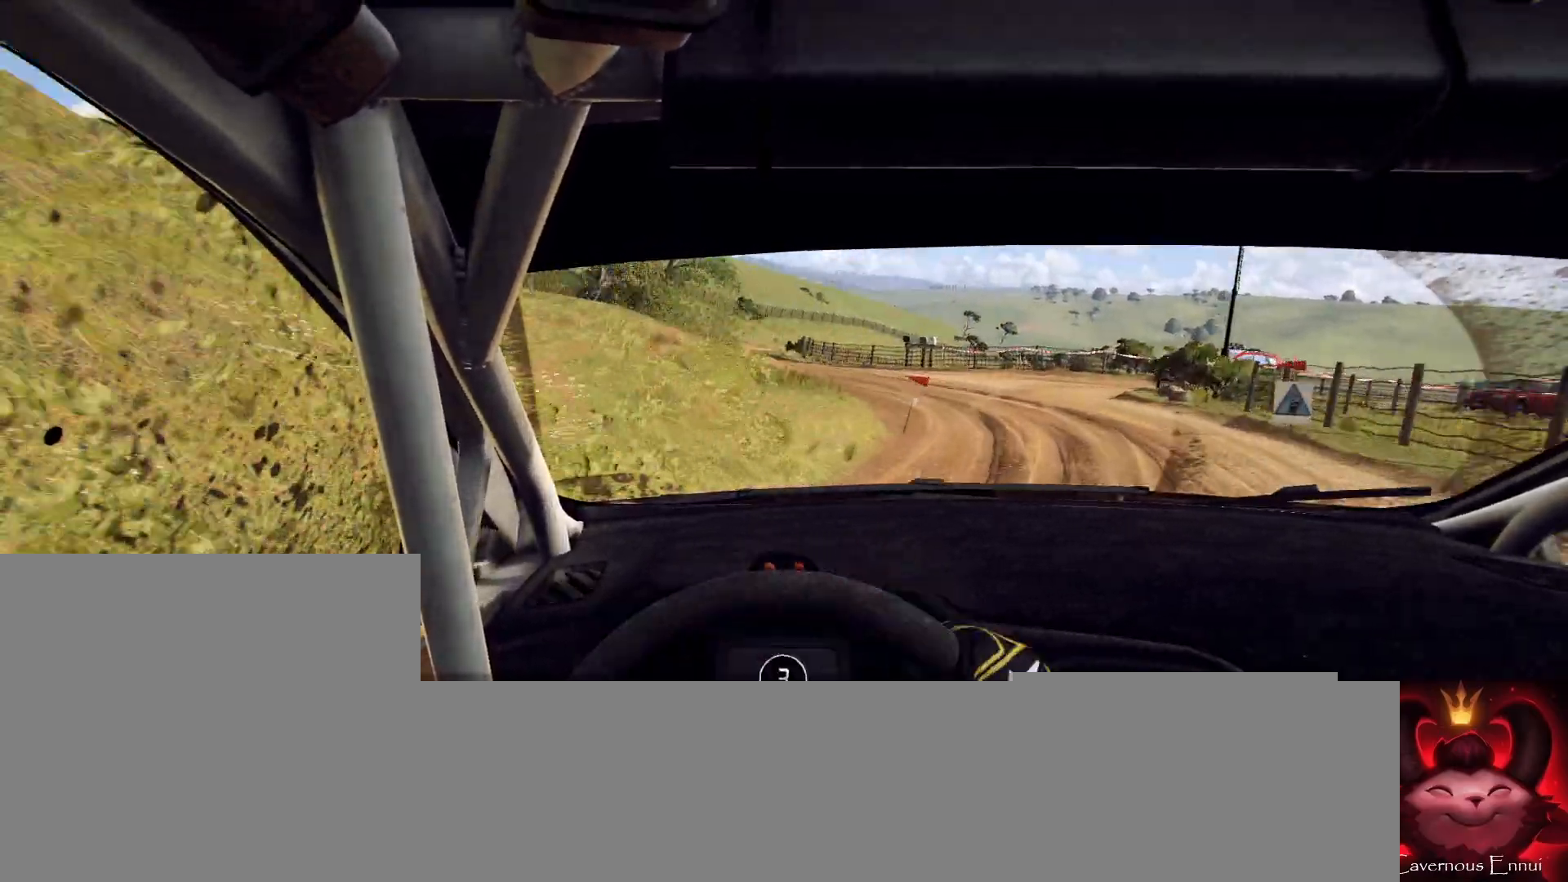
{"buttons": [], "left_stick": "center", "right_stick": "up", "events": [[100, "L2", "down"], [133, "left_stick", "left"], [400, "L2", "up"], [400, "left_stick", "center"]]}
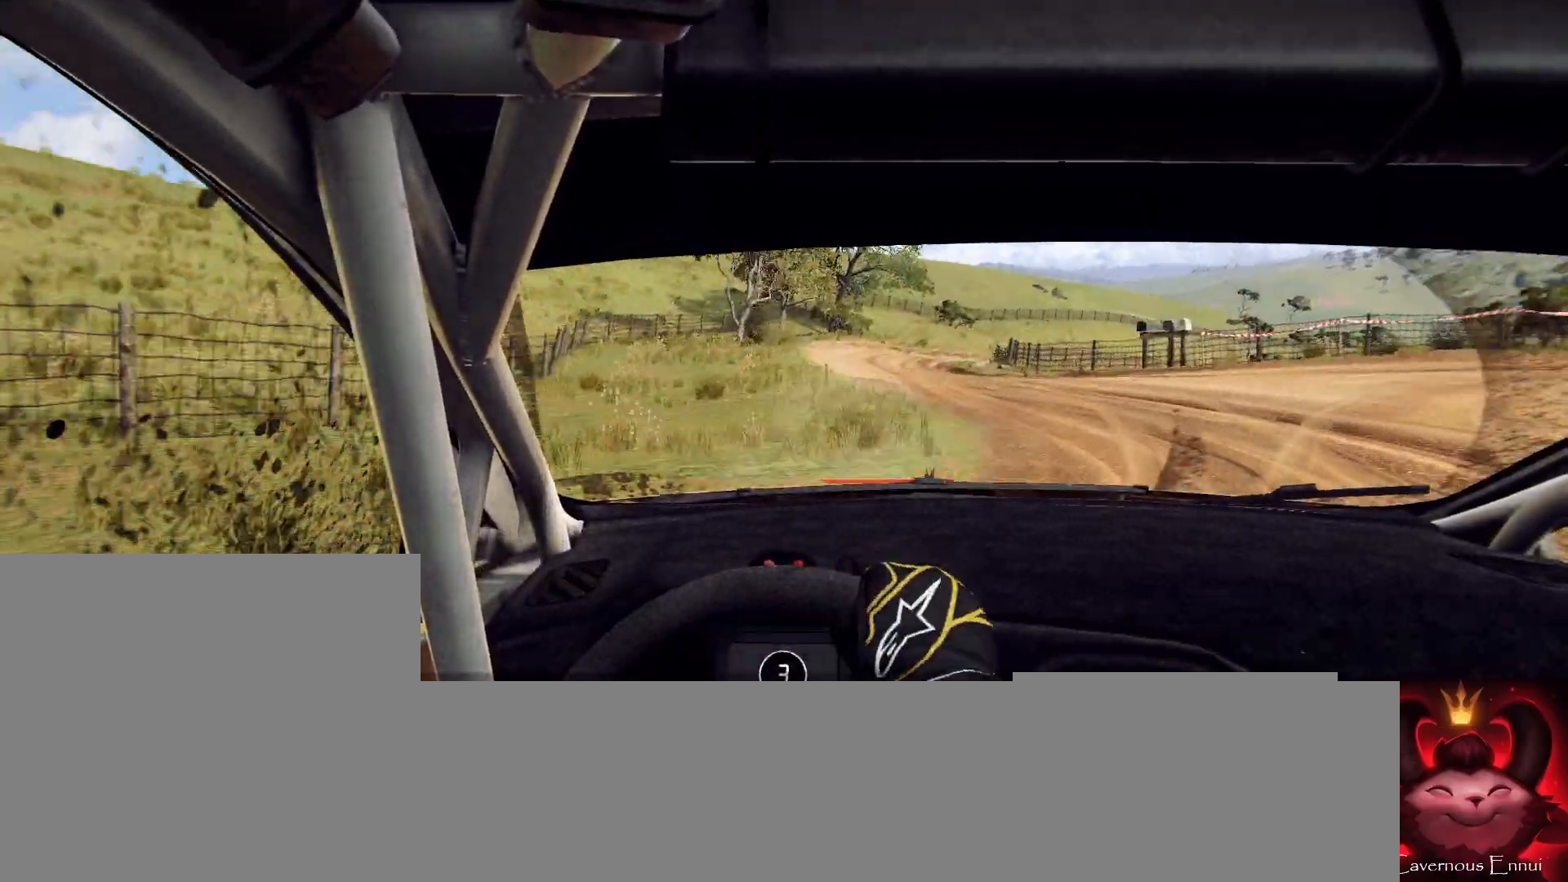
{"buttons": [], "left_stick": "center", "right_stick": "up", "events": [[167, "left_stick", "right"], [300, "left_stick", "center"]]}
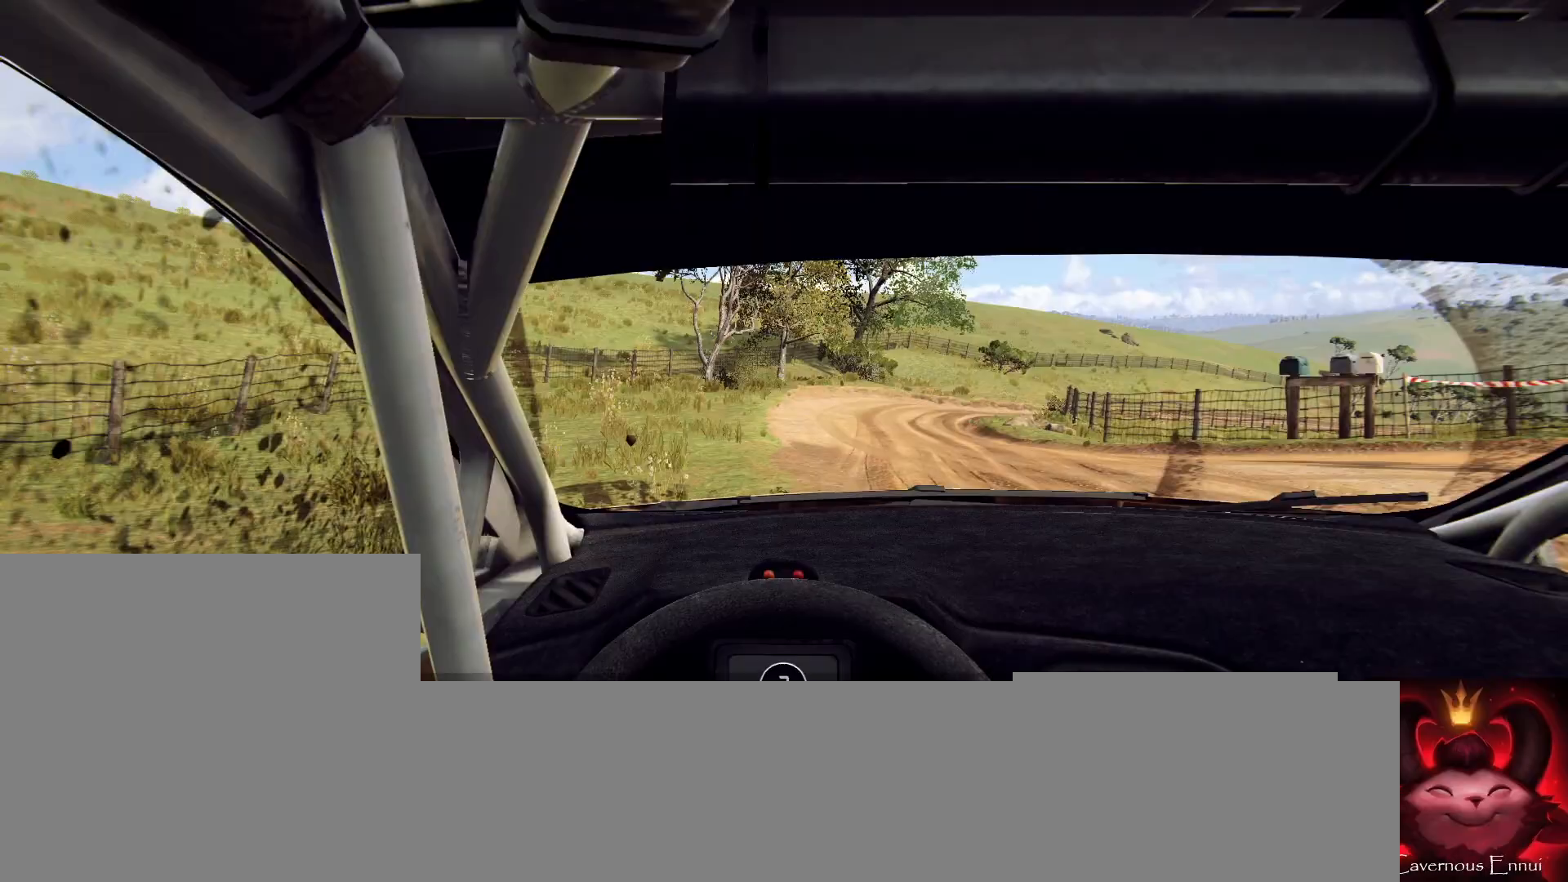
{"buttons": ["L2"], "left_stick": "right", "right_stick": "up", "events": [[433, "L2", "down"], [433, "left_stick", "right"]]}
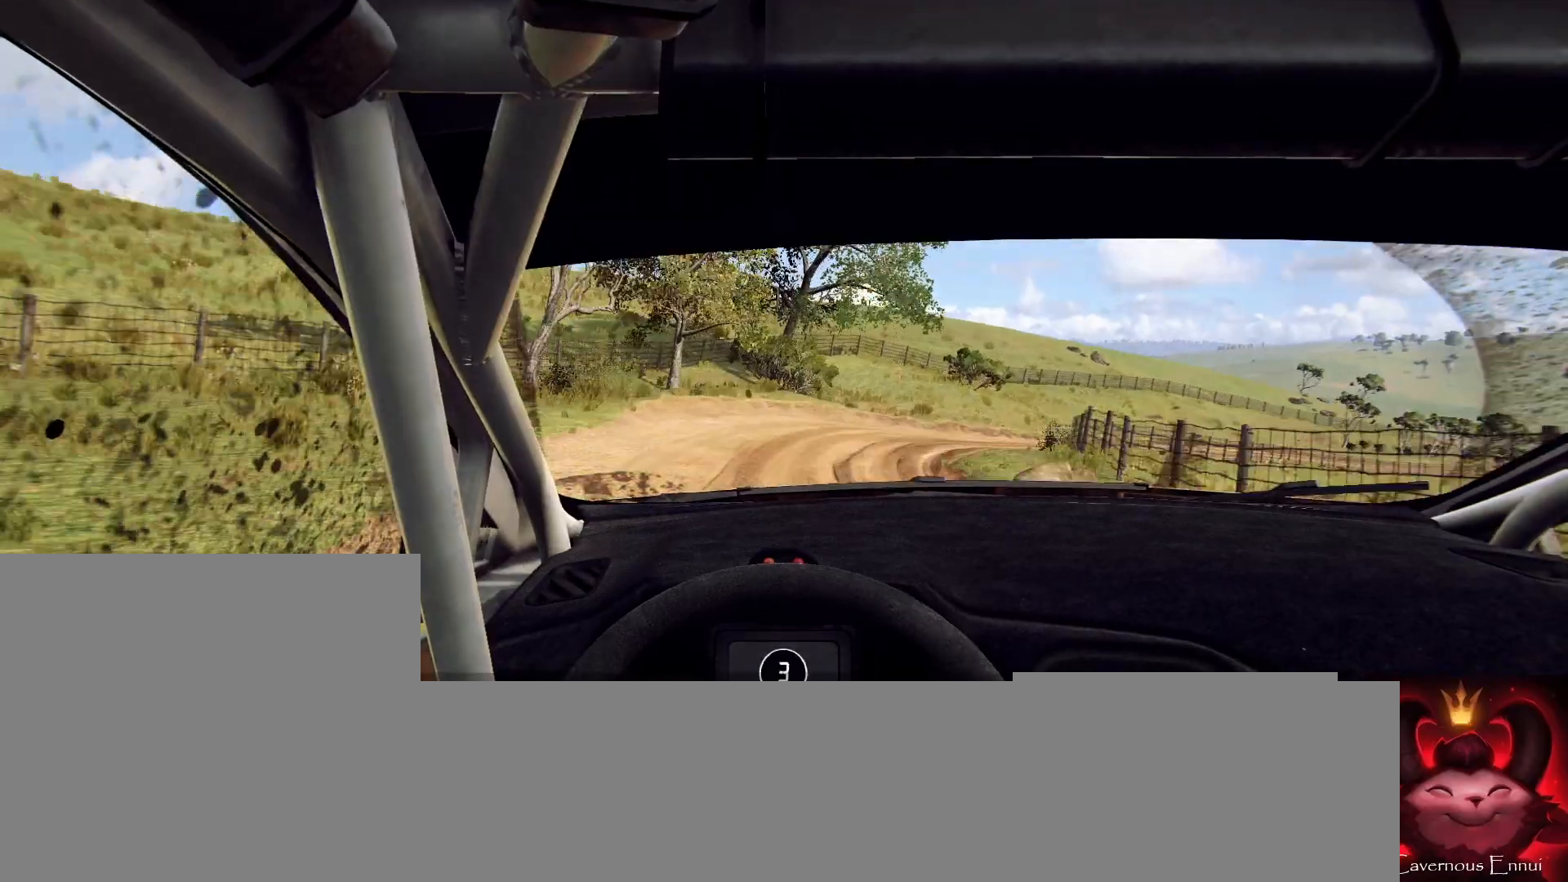
{"buttons": ["L2"], "left_stick": "right", "right_stick": "up", "events": []}
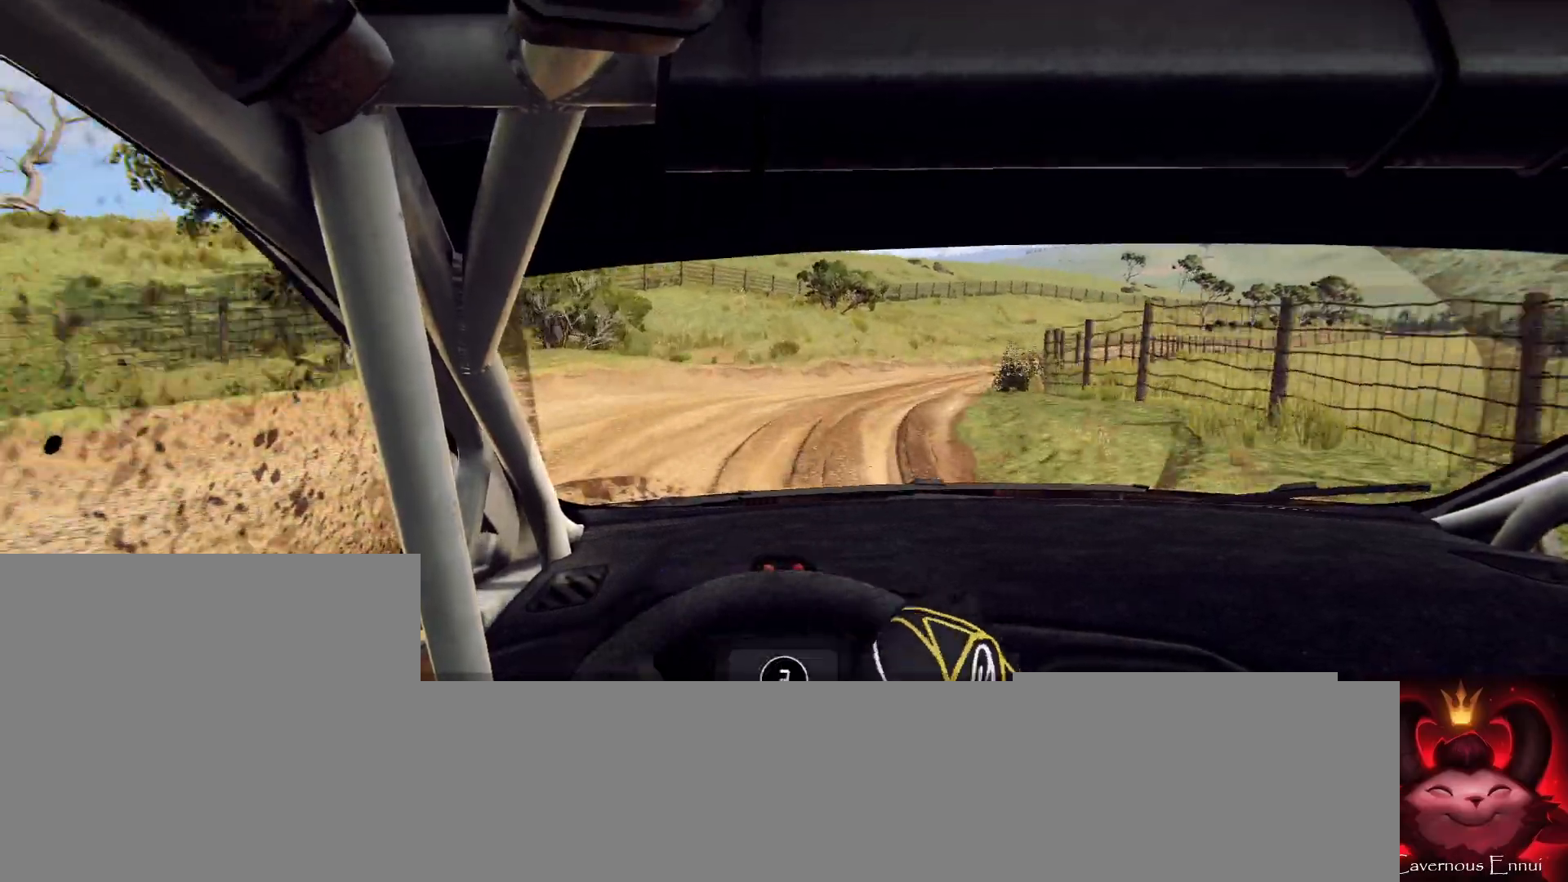
{"buttons": [], "left_stick": "left", "right_stick": "up", "events": [[133, "L2", "up"], [167, "left_stick", "center"], [267, "left_stick", "left"]]}
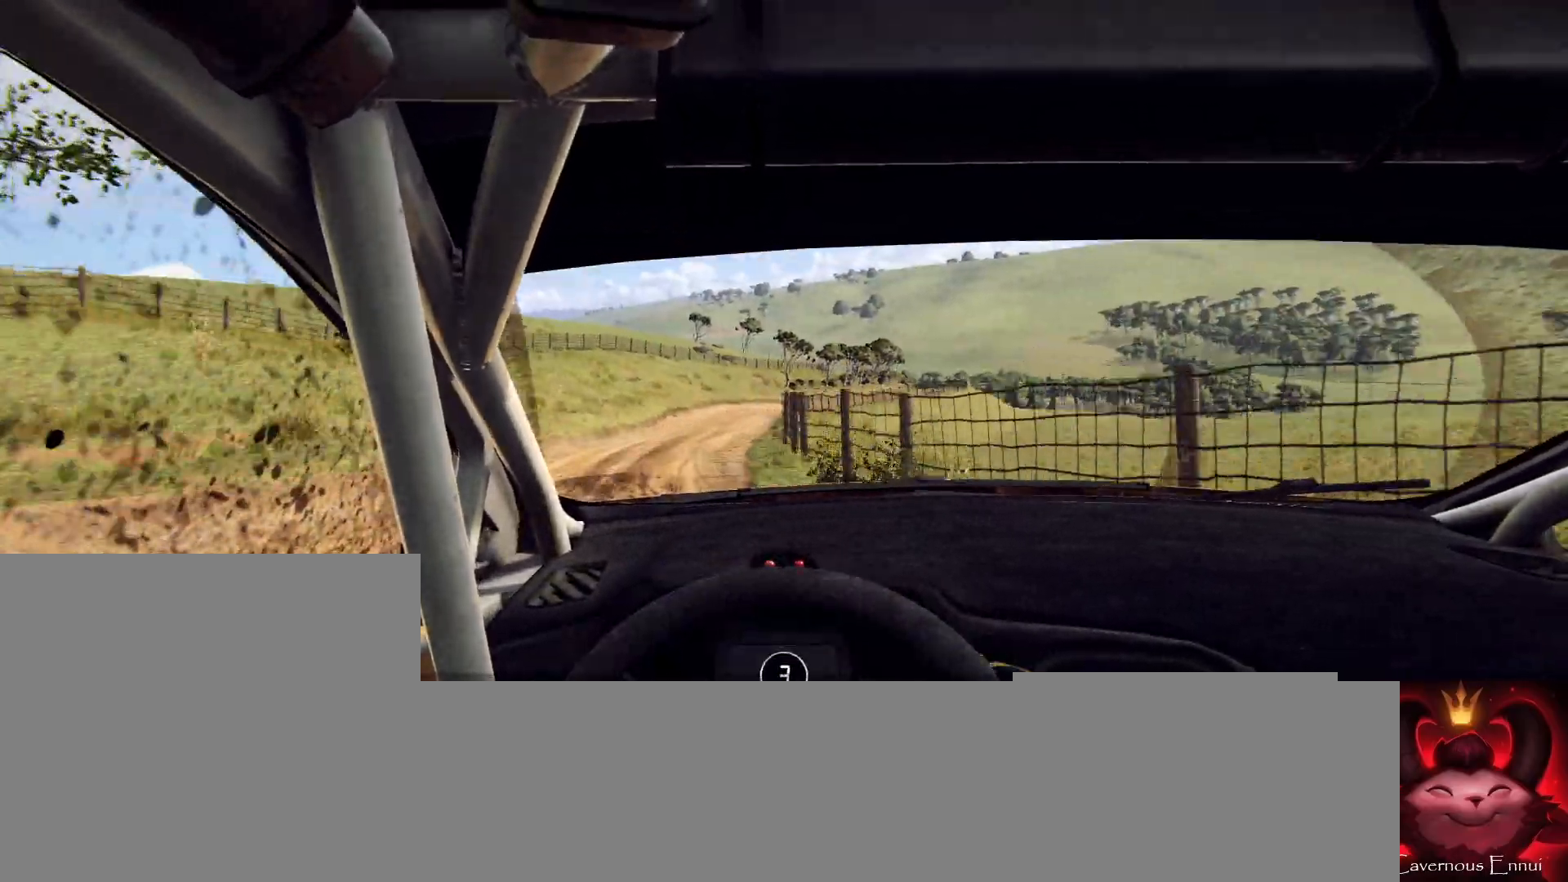
{"buttons": [], "left_stick": "center", "right_stick": "up", "events": [[67, "left_stick", "center"], [67, "right_stick", "center"], [267, "right_stick", "up"]]}
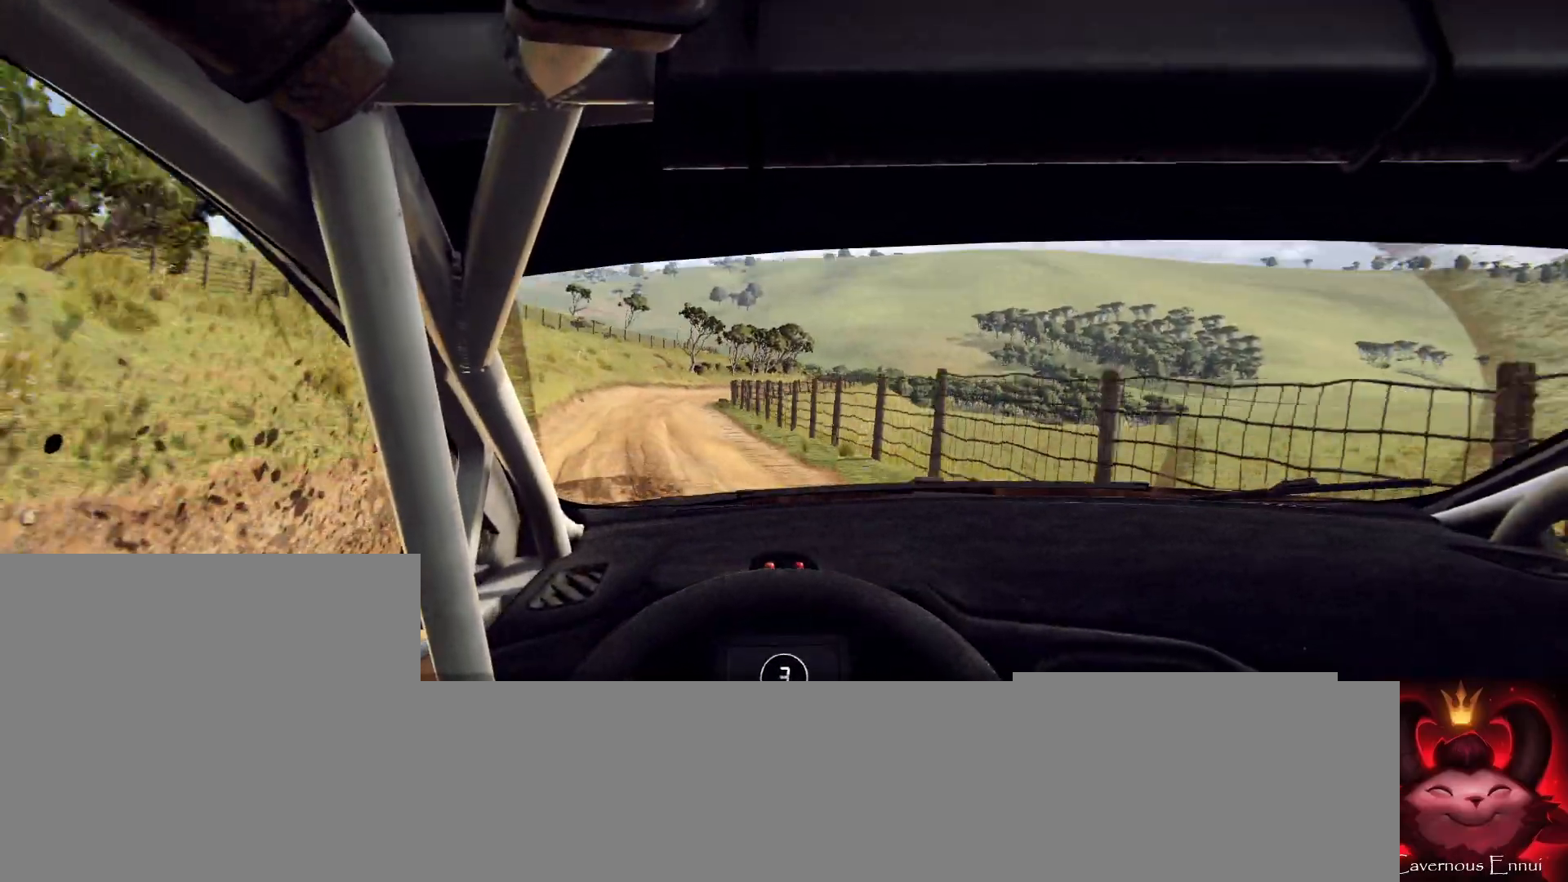
{"buttons": [], "left_stick": "left", "right_stick": "up", "events": [[67, "left_stick", "left"], [300, "left_stick", "center"], [467, "left_stick", "left"]]}
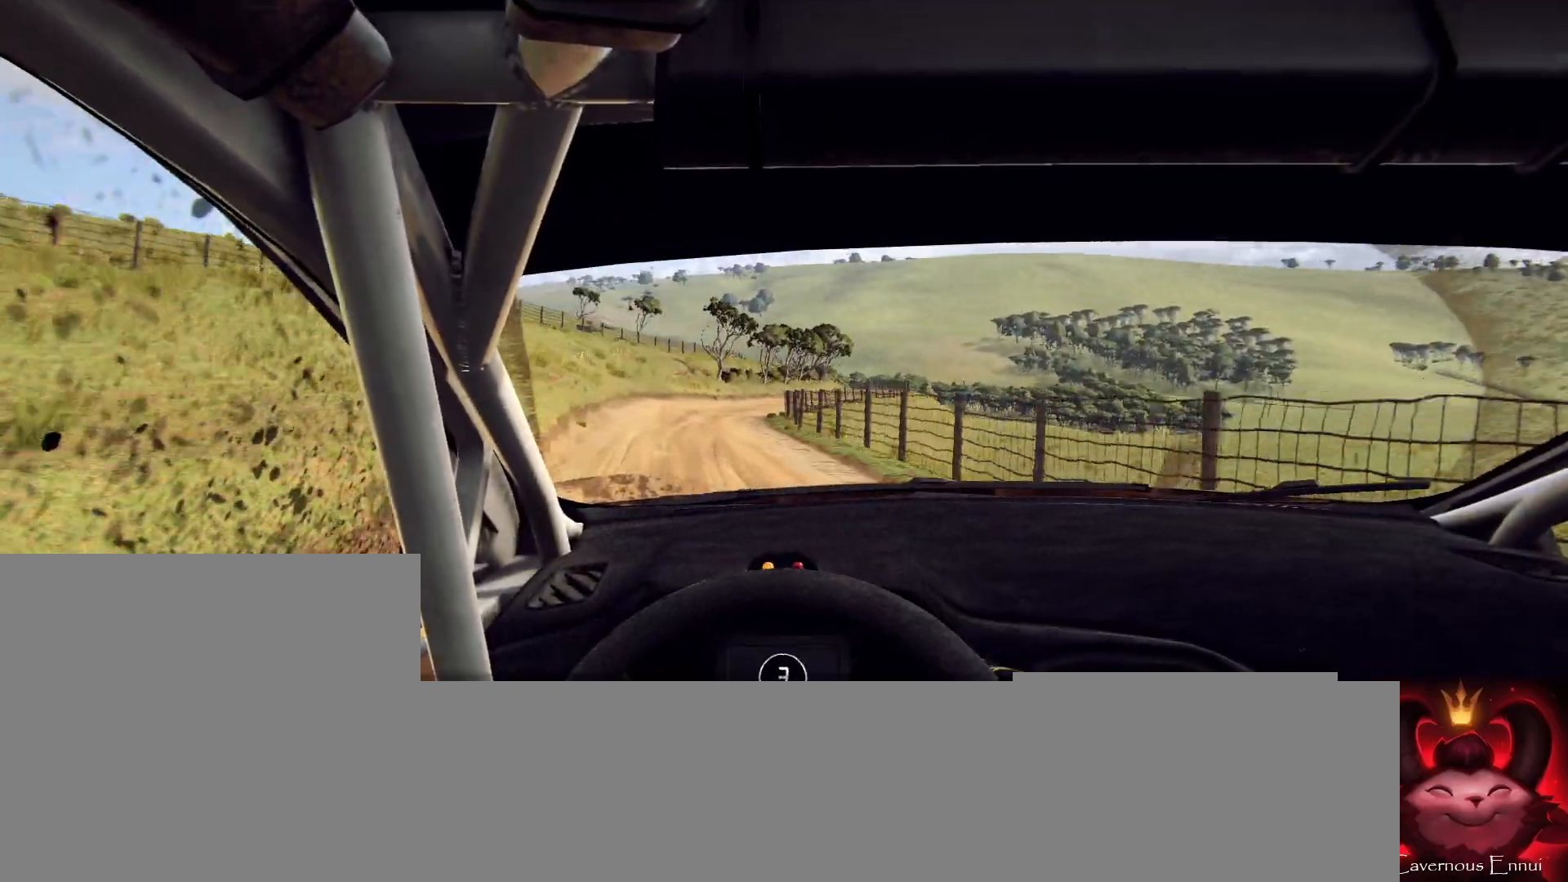
{"buttons": [], "left_stick": "right", "right_stick": "up", "events": [[67, "left_stick", "center"], [300, "left_stick", "right"], [367, "R1", "down"], [433, "R1", "up"]]}
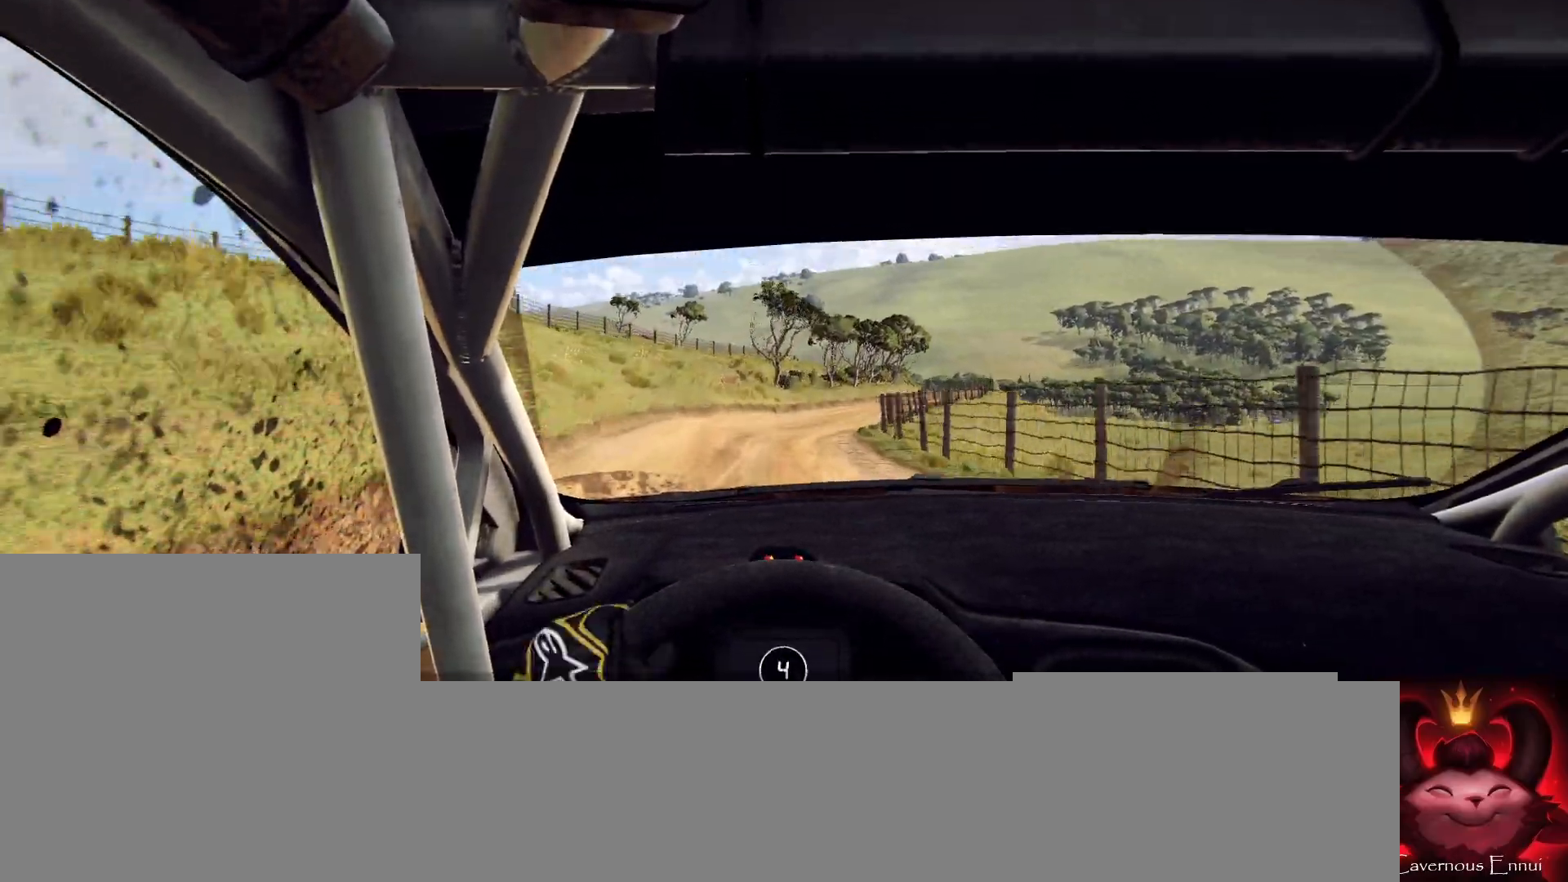
{"buttons": ["L2"], "left_stick": "right", "right_stick": "up", "events": [[100, "left_stick", "center"], [300, "left_stick", "right"], [400, "L2", "down"]]}
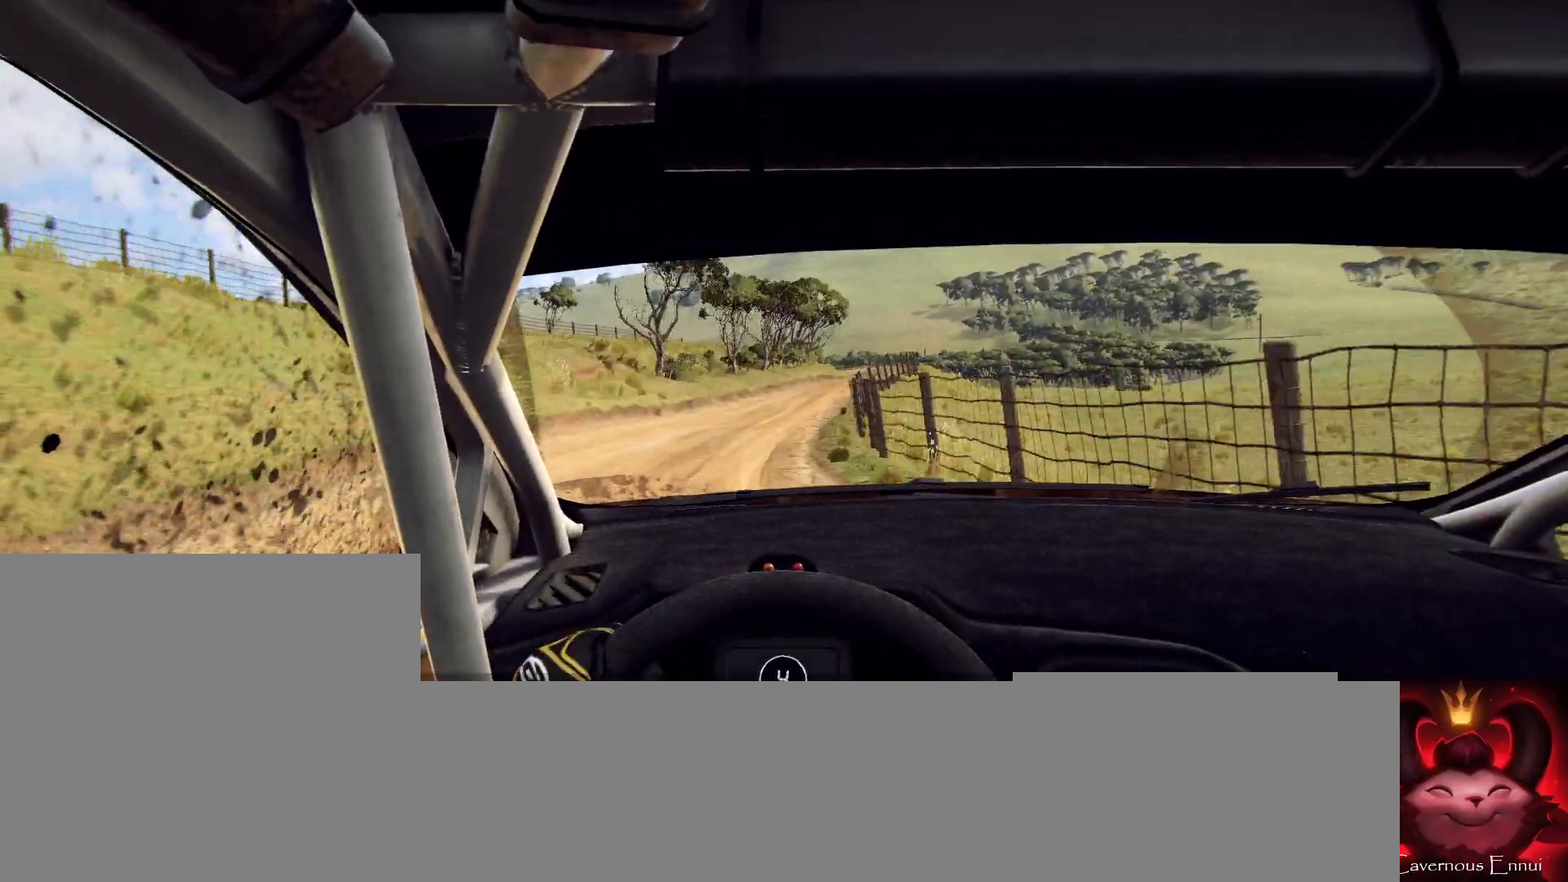
{"buttons": [], "left_stick": "center", "right_stick": "up", "events": [[100, "L2", "up"], [133, "left_stick", "center"], [167, "right_stick", "center"], [267, "left_stick", "right"], [400, "right_stick", "up"], [433, "left_stick", "center"]]}